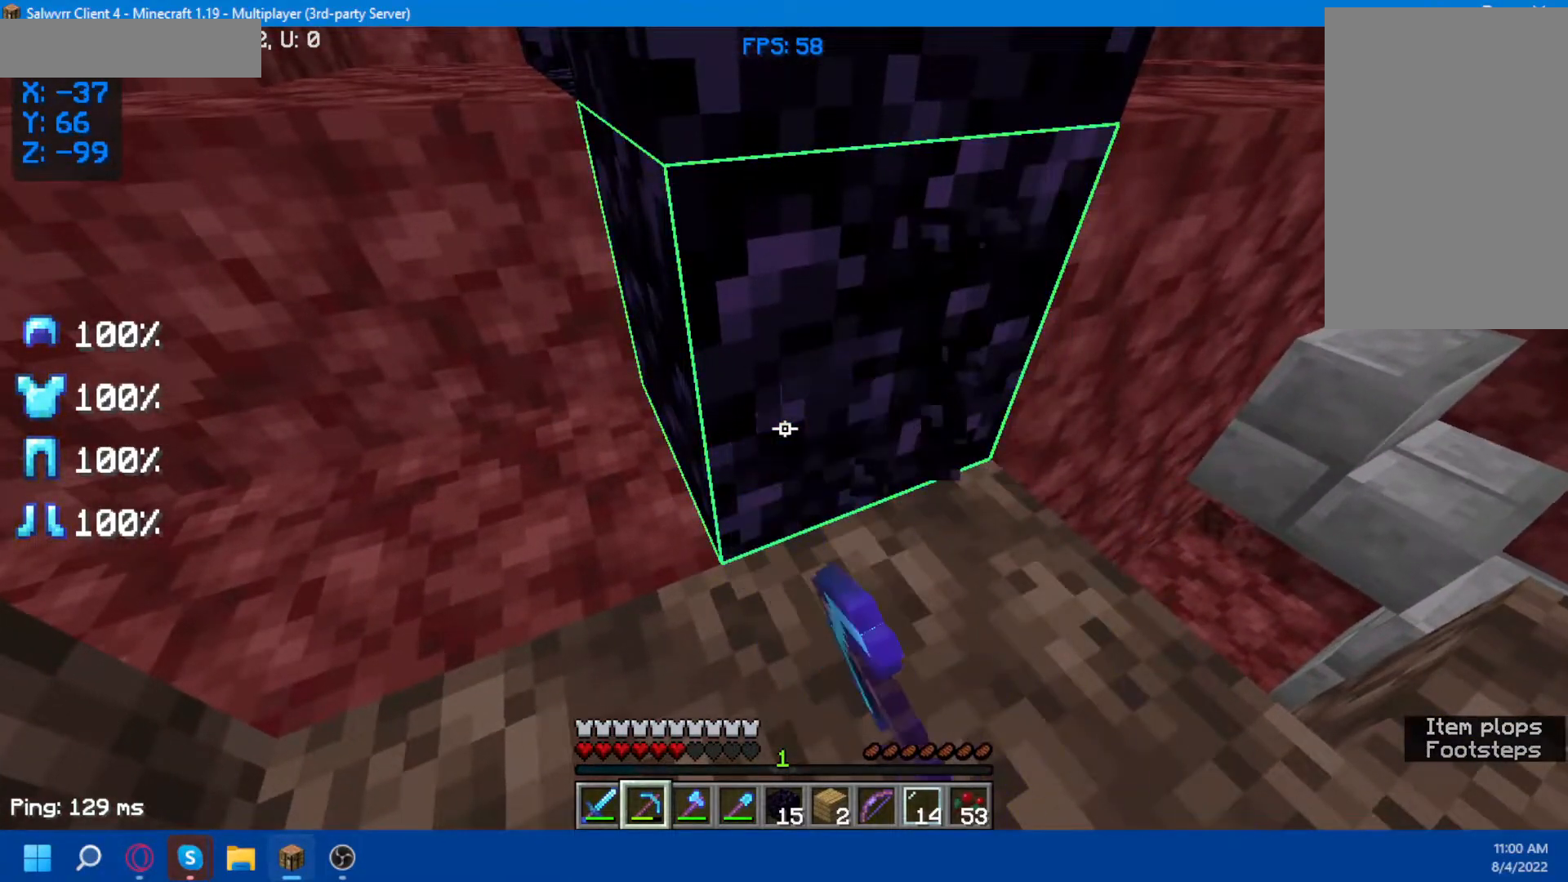
Gameplay with keyboard and mouse; each line is a JSON object with the keys and mouse buttons held at the frame after it. "events" lists presses ("down") and releases ("up") of "a", "d", "s", "space", "w", "mouse_left" and "mouse_right" between this image and that frame as [ms after this image, input, new state], when the widget could be followed in between. "mouse_left", "mouse_right" = the "left", "right" buttons of the "mouse" list. No other keys are recorded. Fast repeated clicks can show as one long hold. Not read: mouse_move.
{"keys": ["s"], "mouse": ["left"], "events": [[300, "w", "up"], [500, "s", "down"]]}
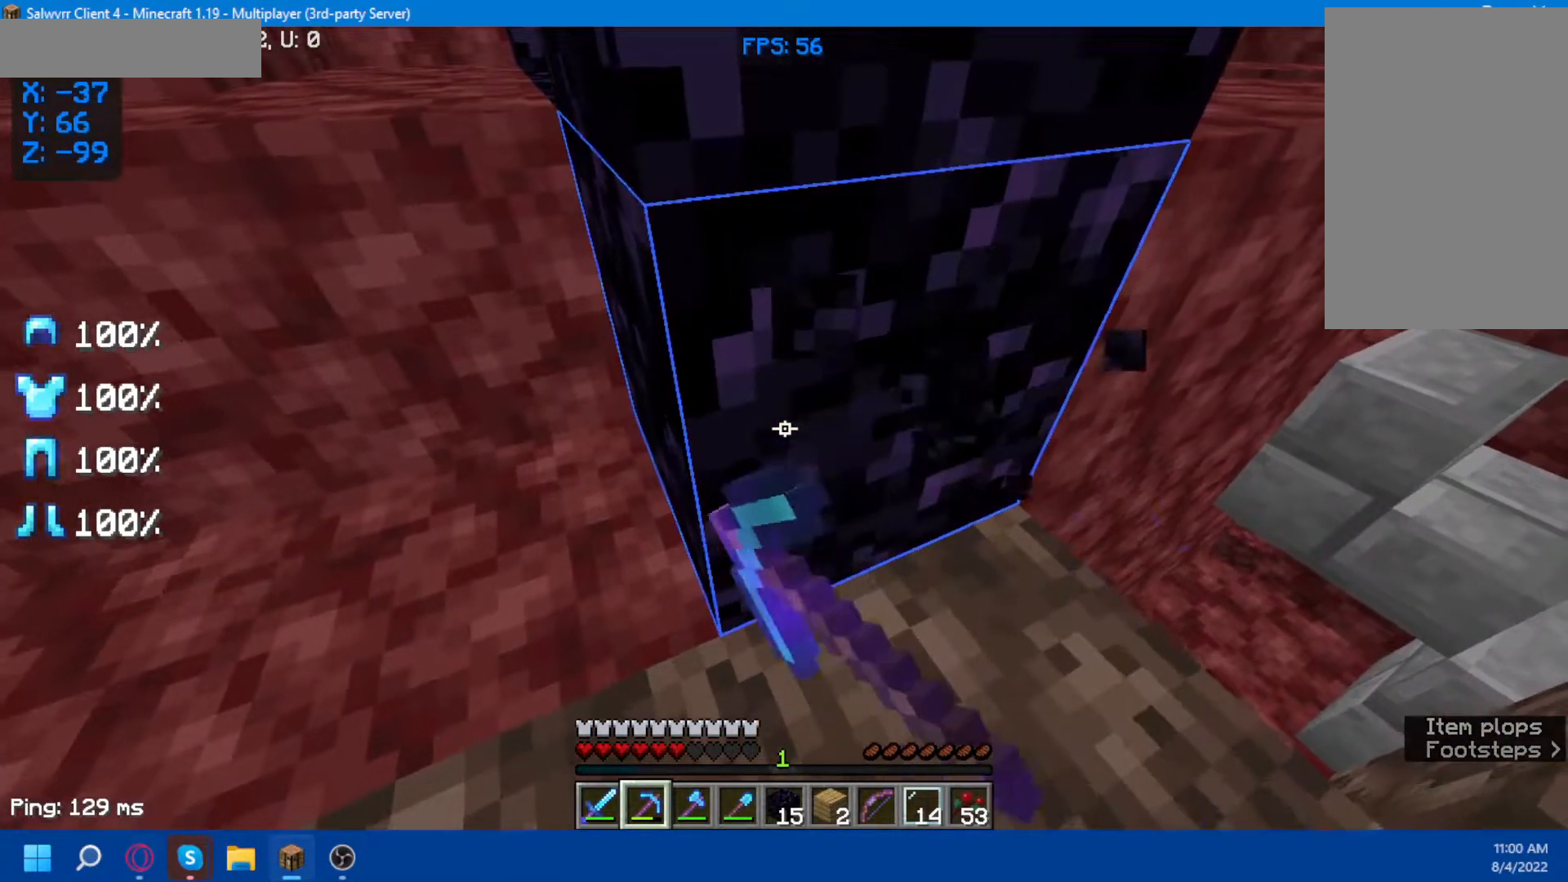
{"keys": ["s"], "mouse": ["left"], "events": [[133, "w", "down"], [167, "s", "up"], [400, "w", "up"], [467, "s", "down"]]}
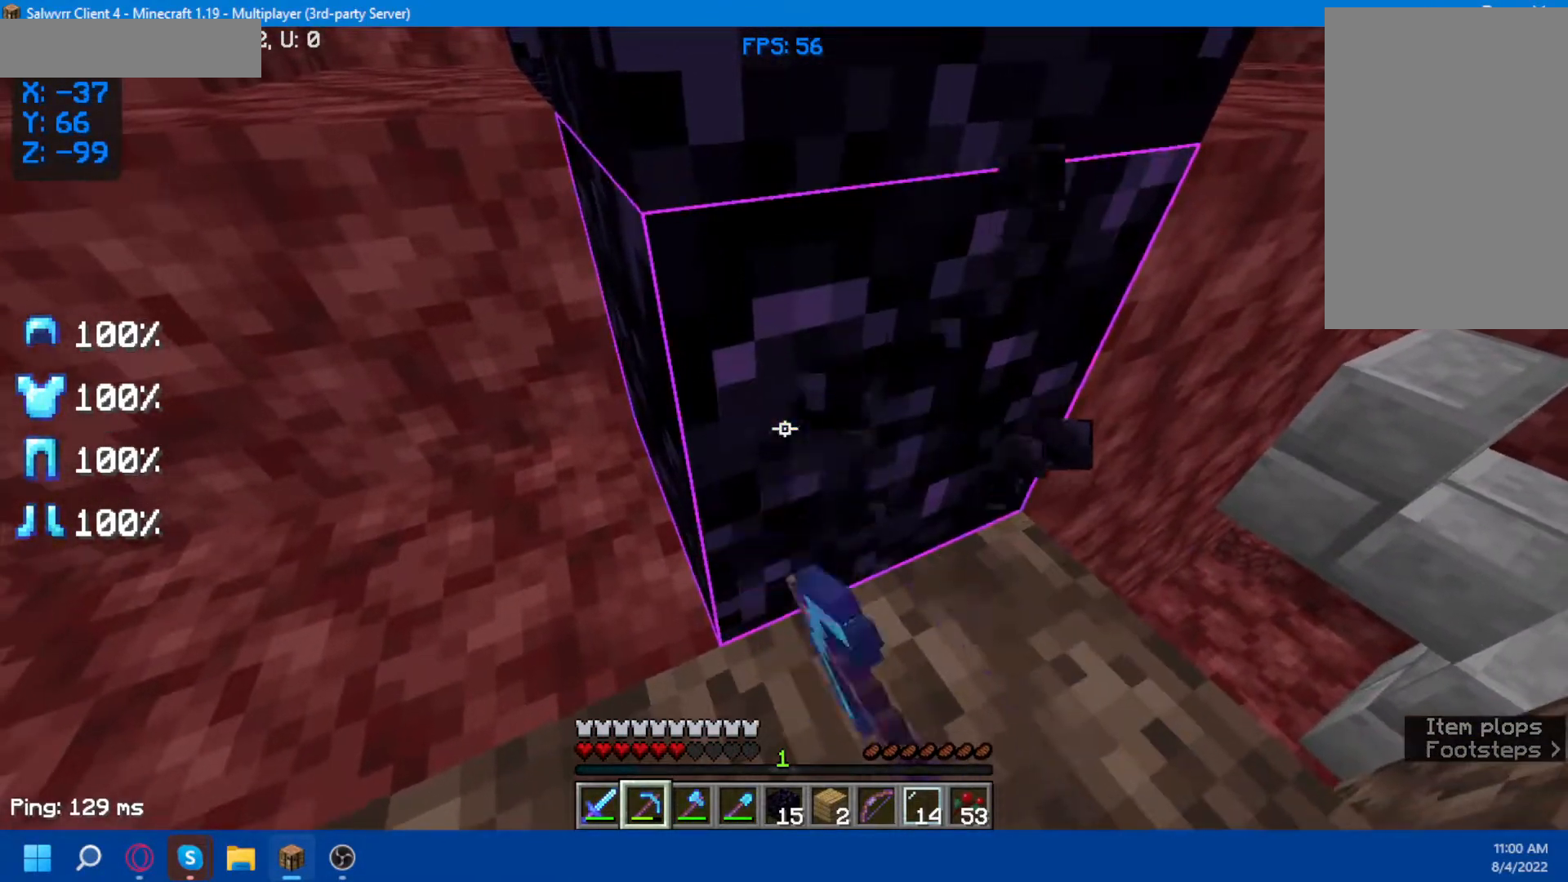
{"keys": ["w"], "mouse": ["left"], "events": [[200, "s", "up"], [200, "w", "down"]]}
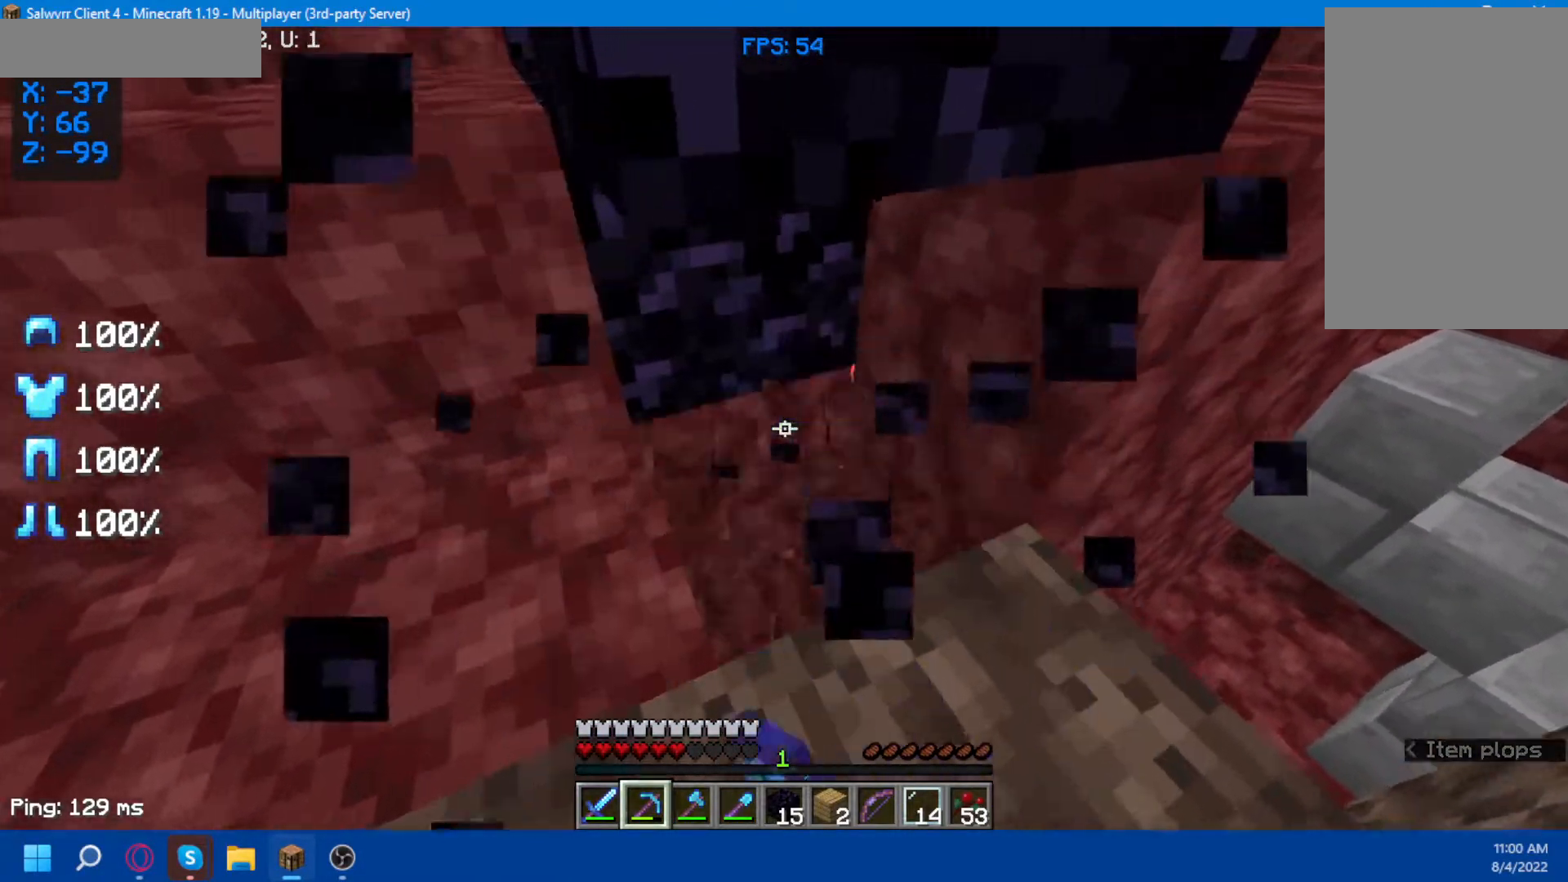
{"keys": [], "mouse": [], "events": [[100, "w", "up"], [150, "mouse_left", "up"]]}
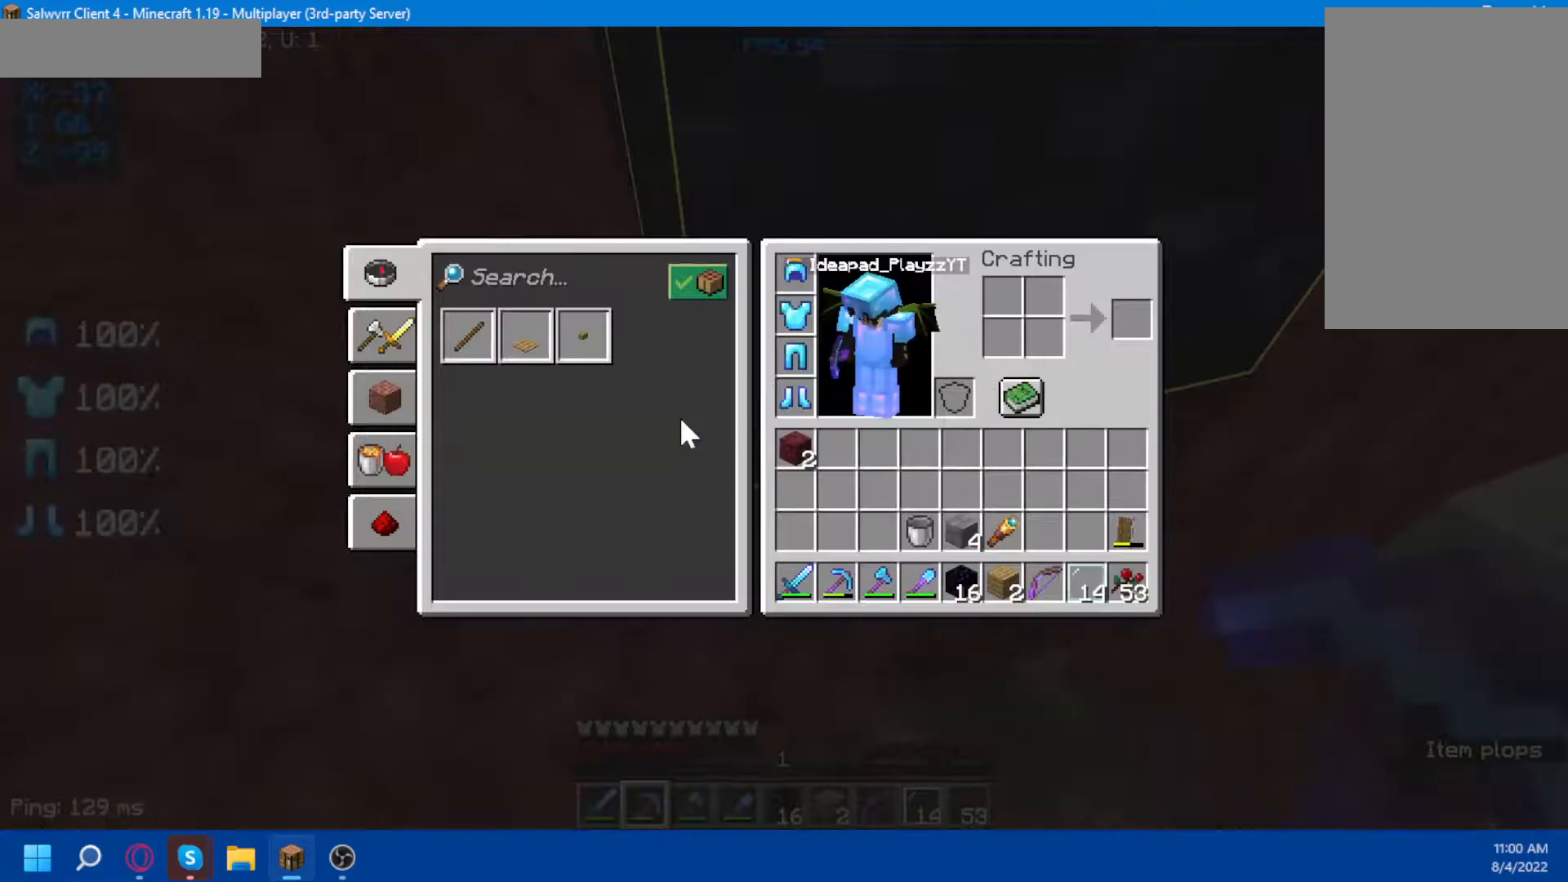
{"keys": [], "mouse": [], "events": []}
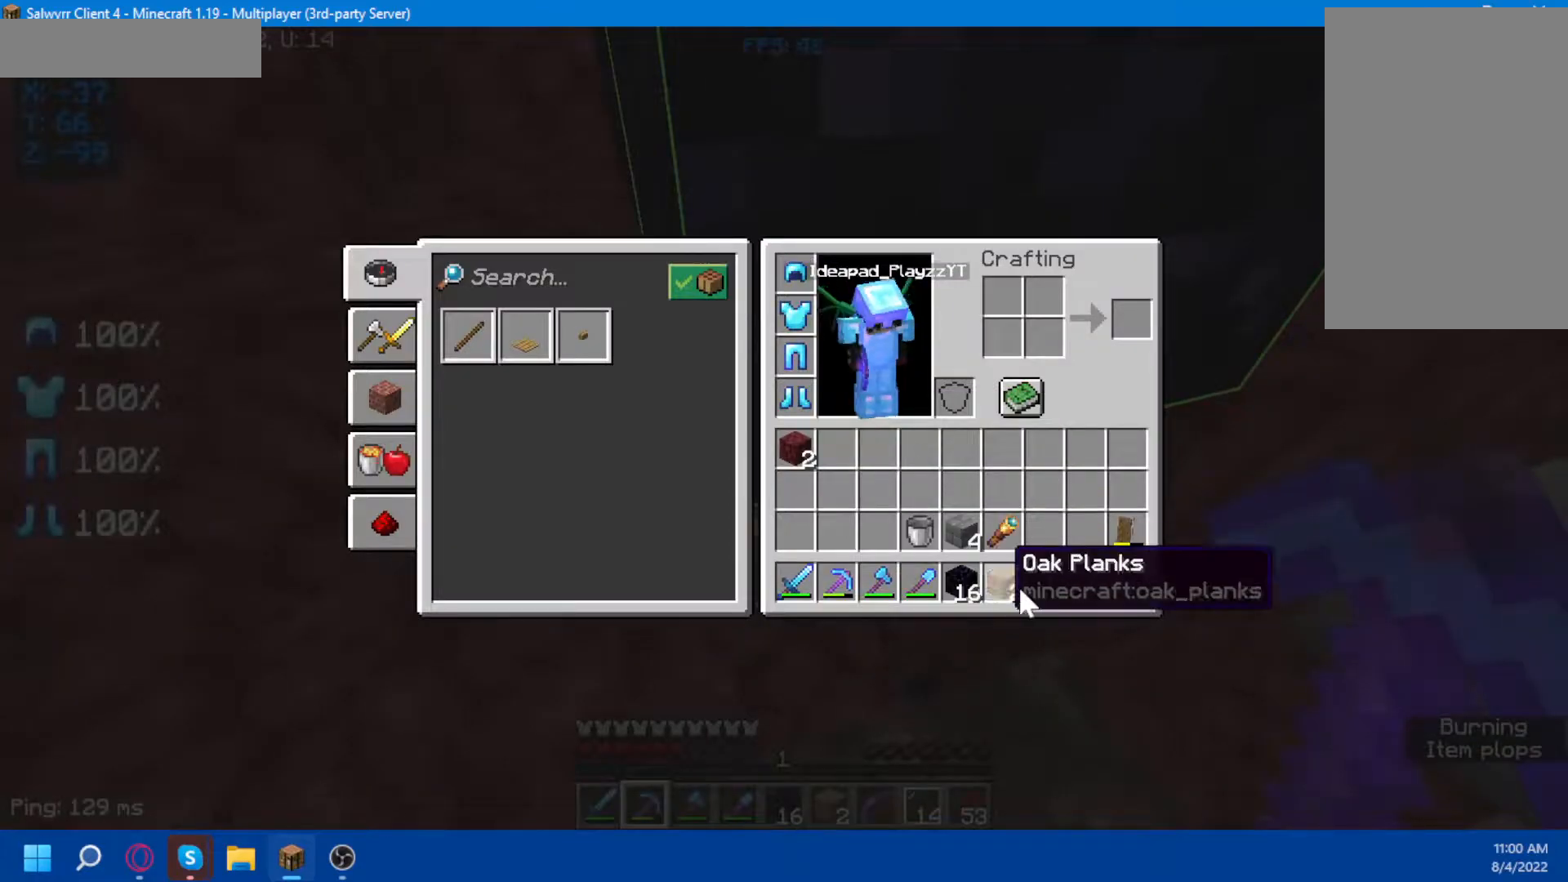
{"keys": [], "mouse": [], "events": []}
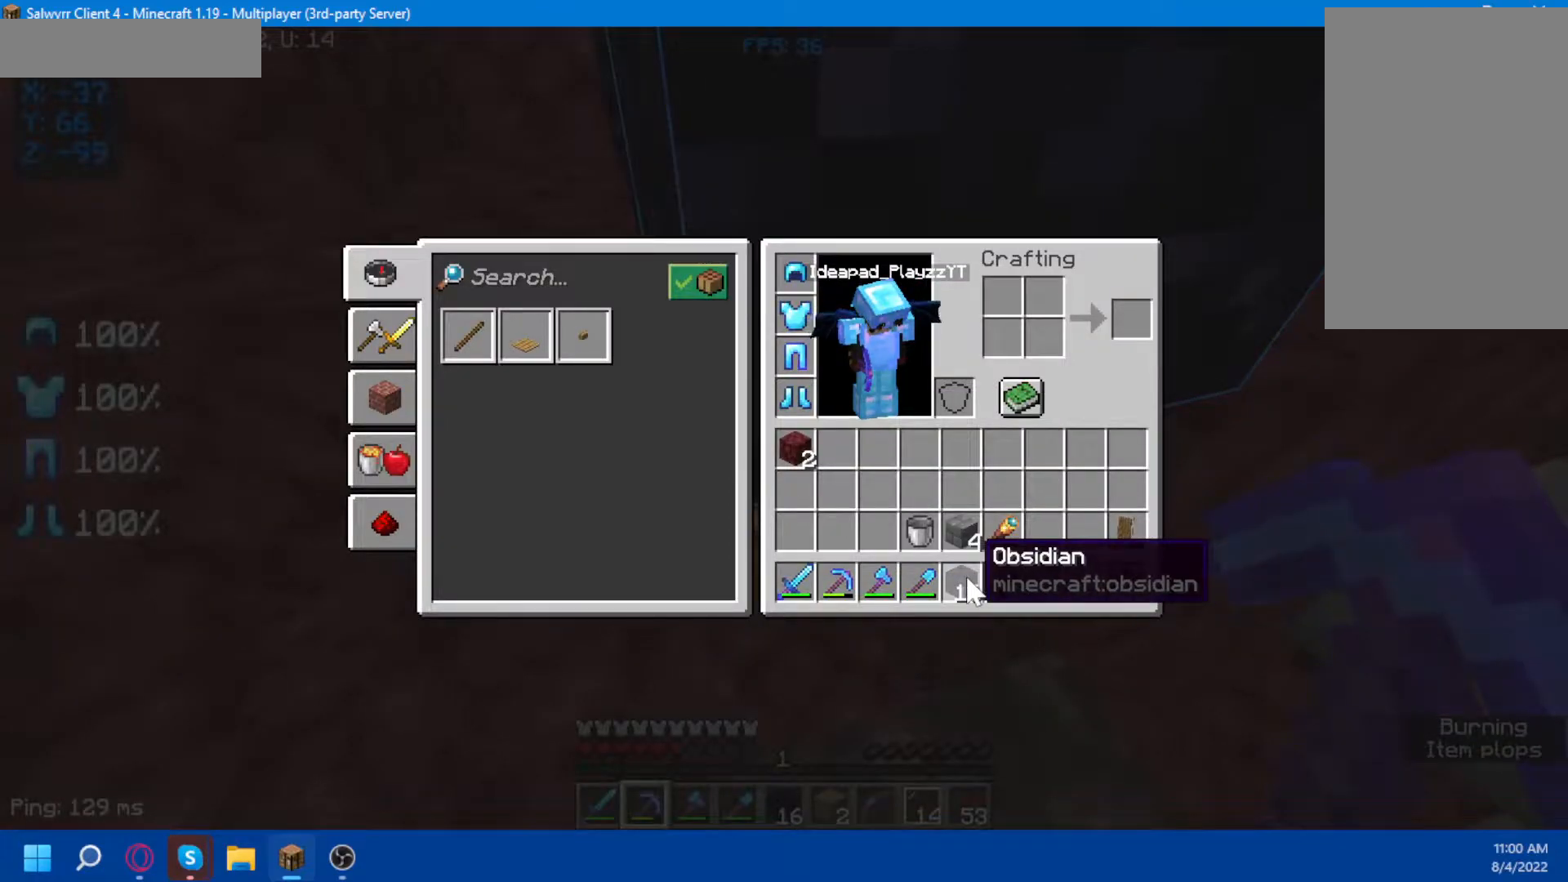
{"keys": [], "mouse": [], "events": []}
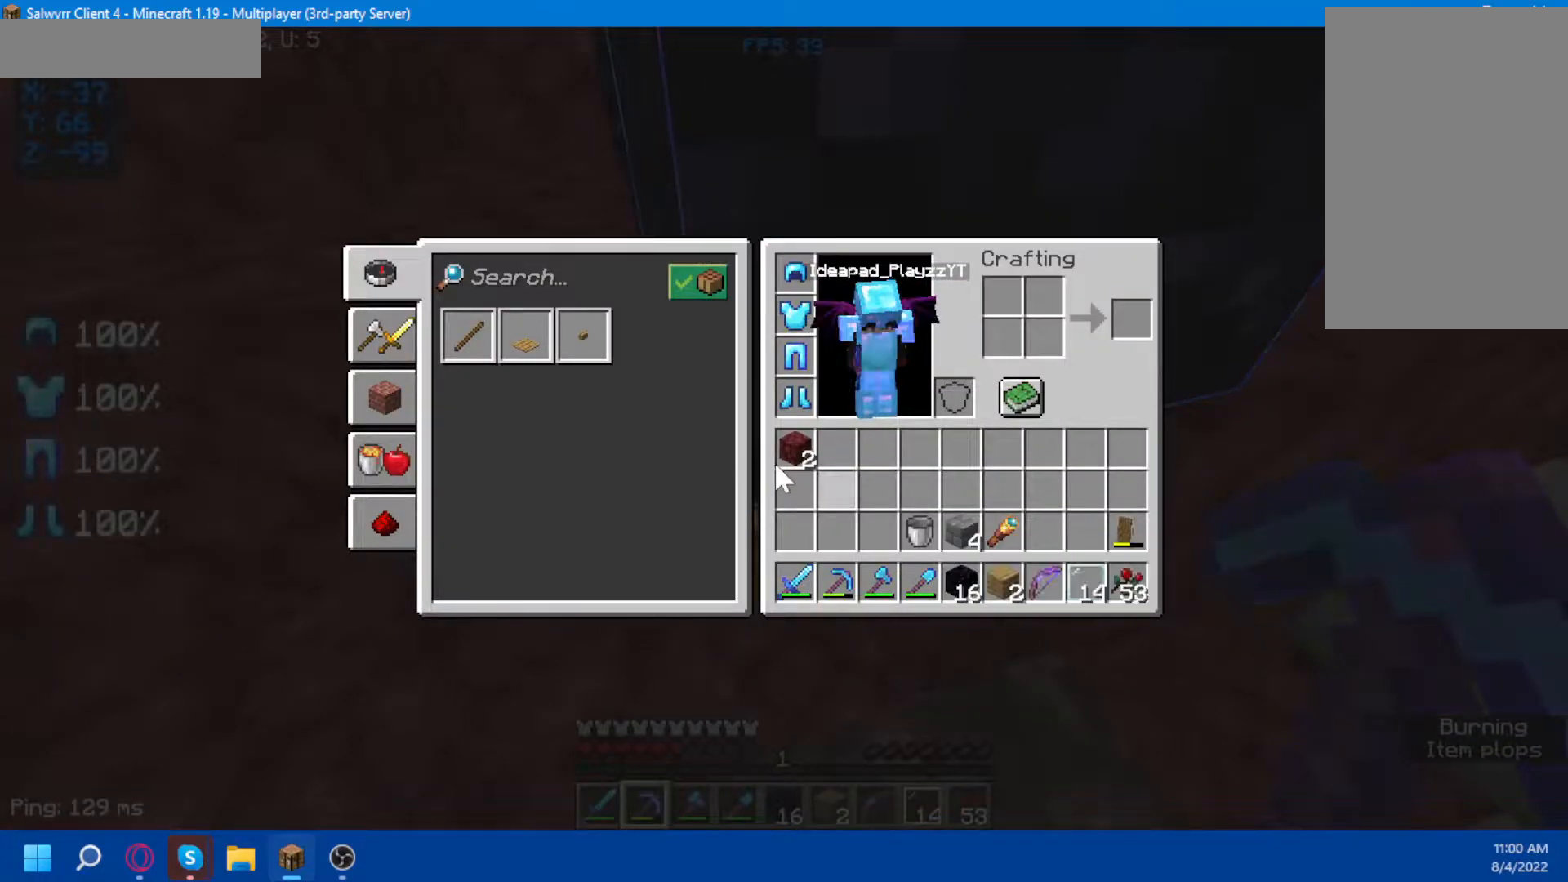
{"keys": [], "mouse": [], "events": []}
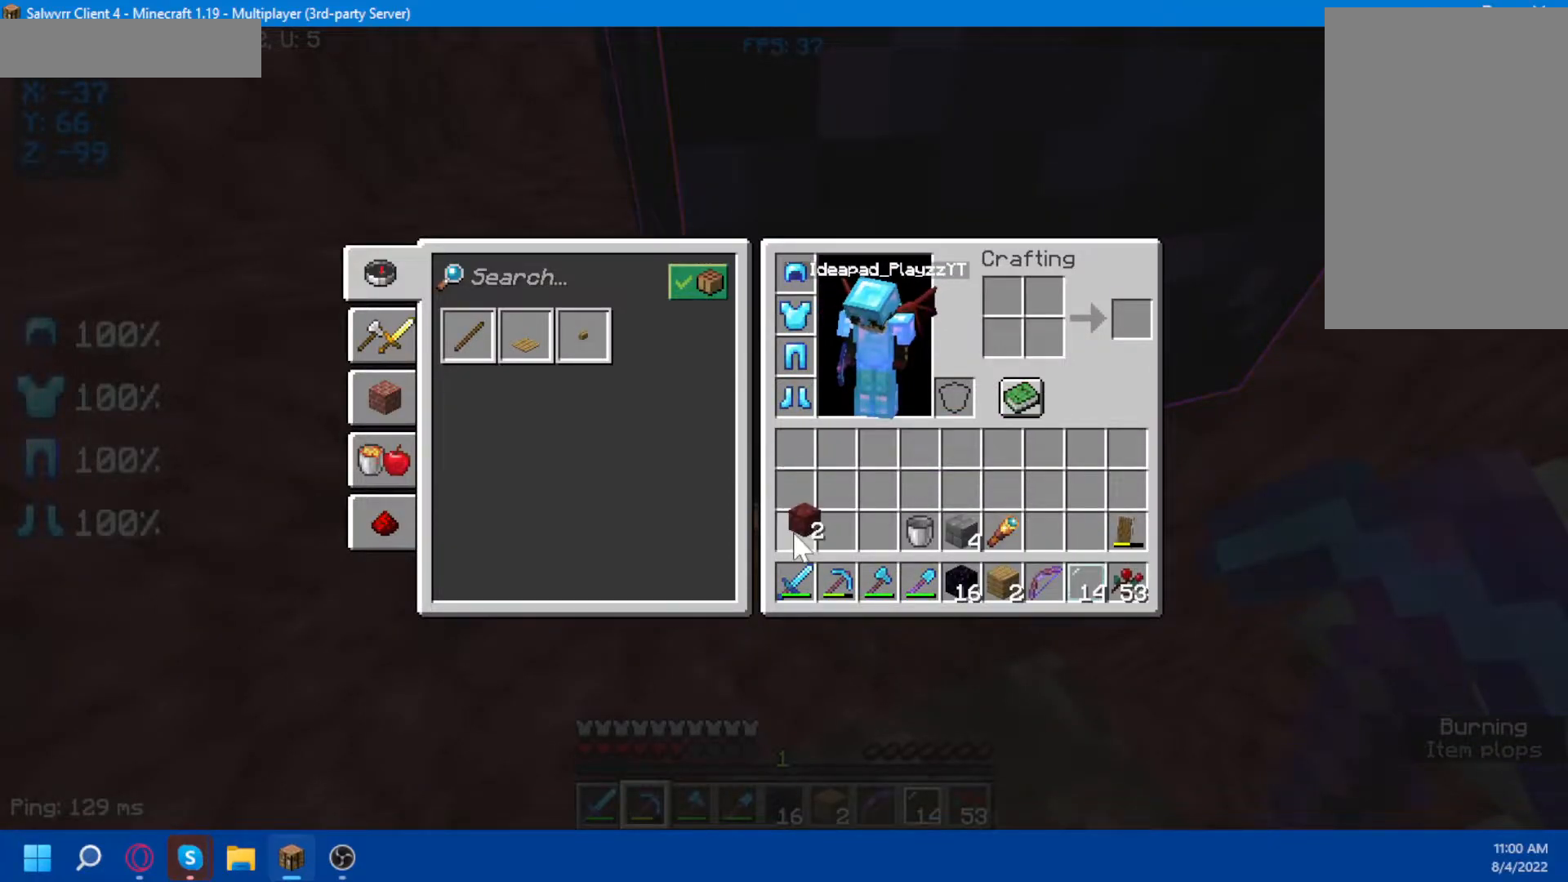
{"keys": [], "mouse": [], "events": []}
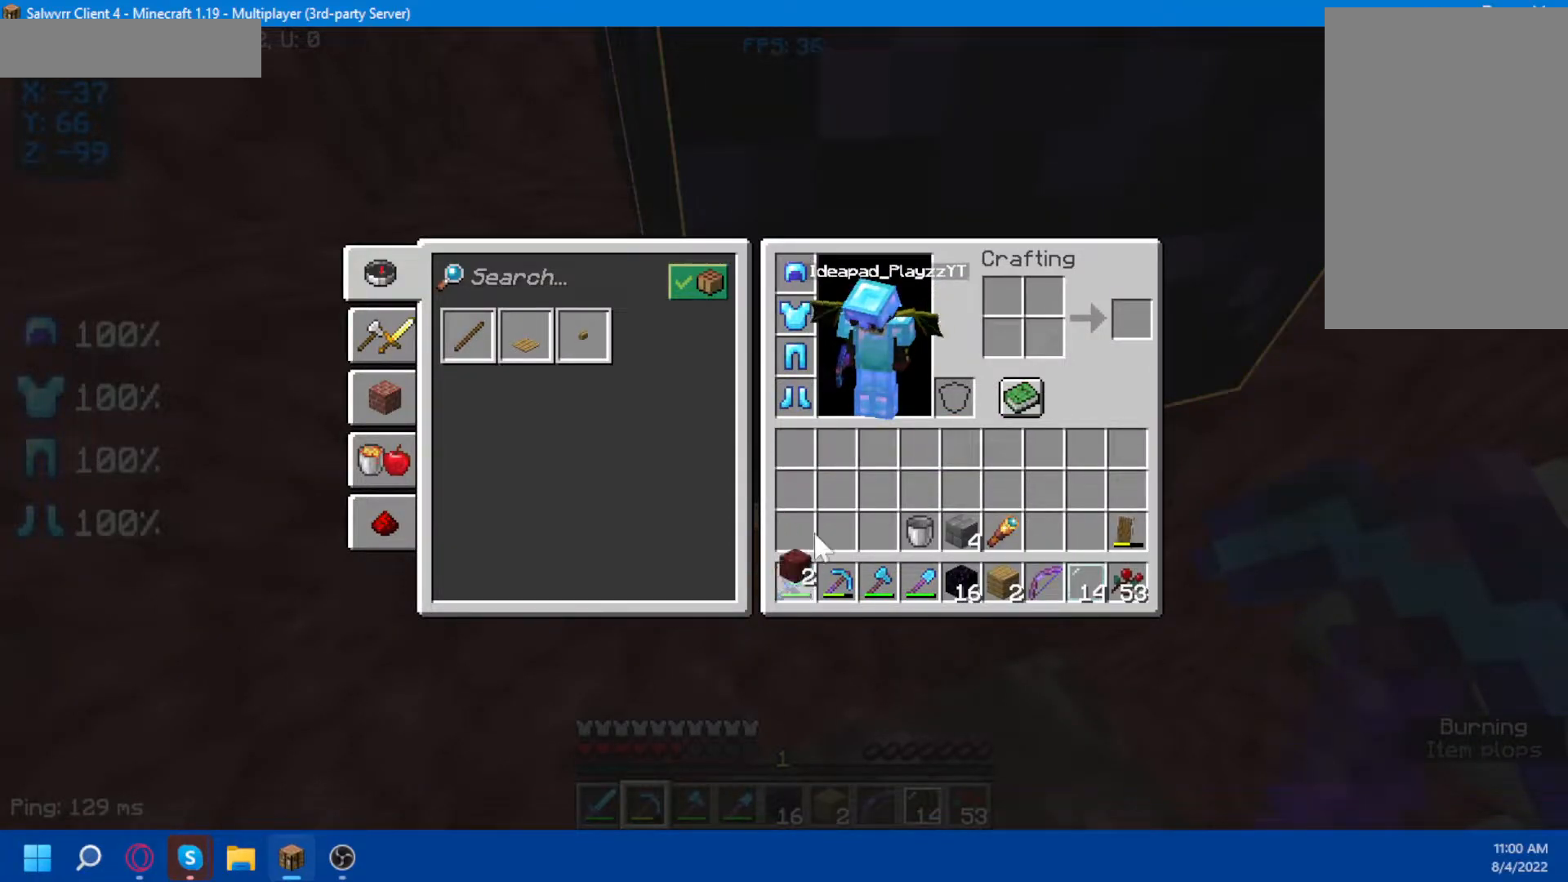
{"keys": [], "mouse": [], "events": []}
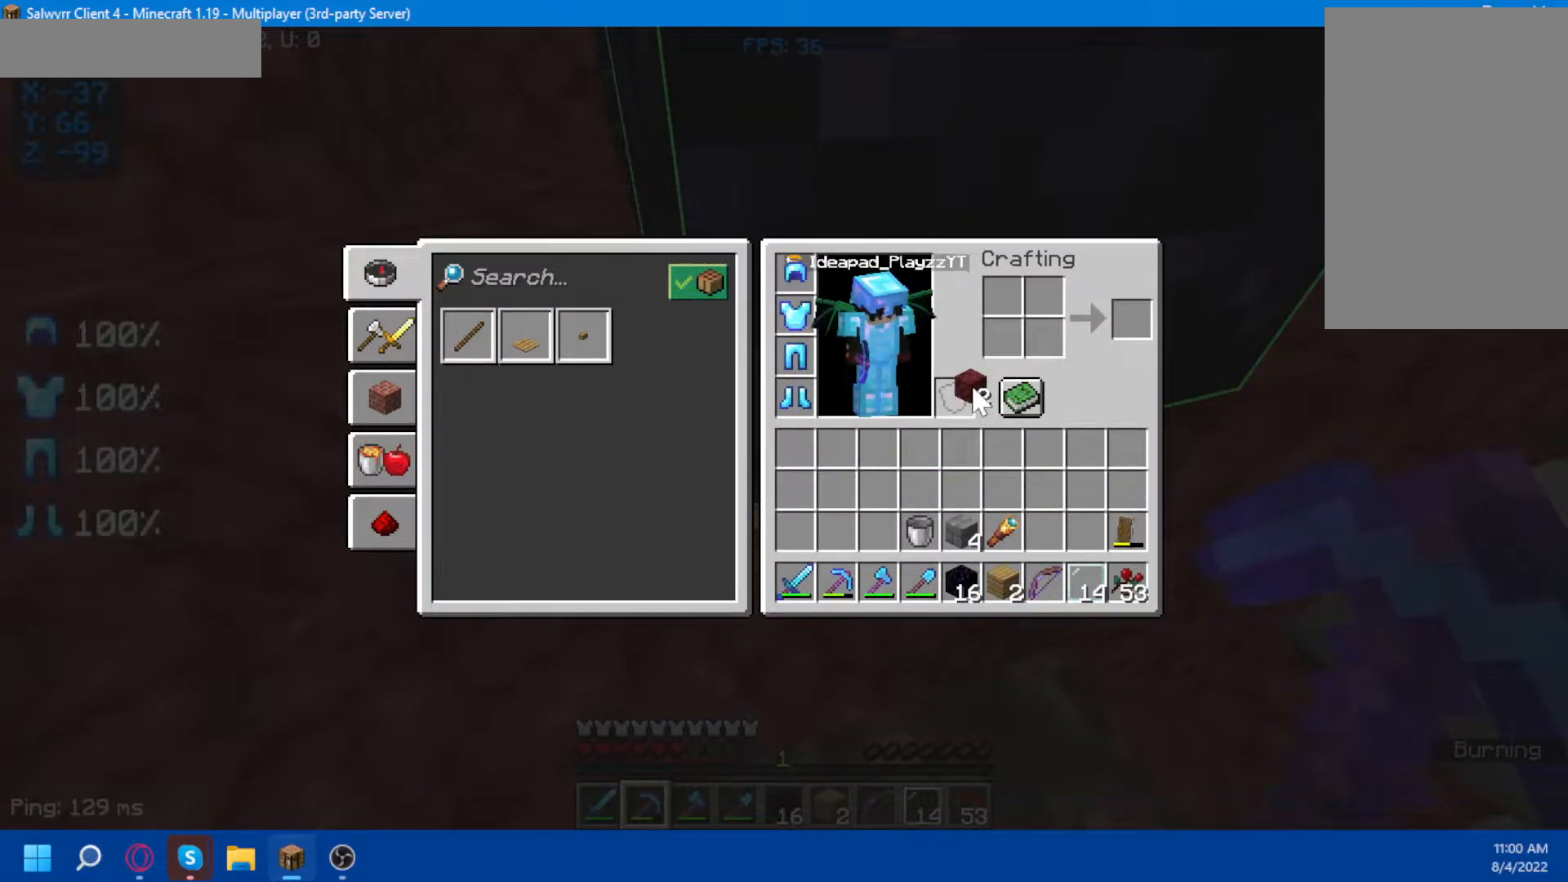
{"keys": [], "mouse": []}
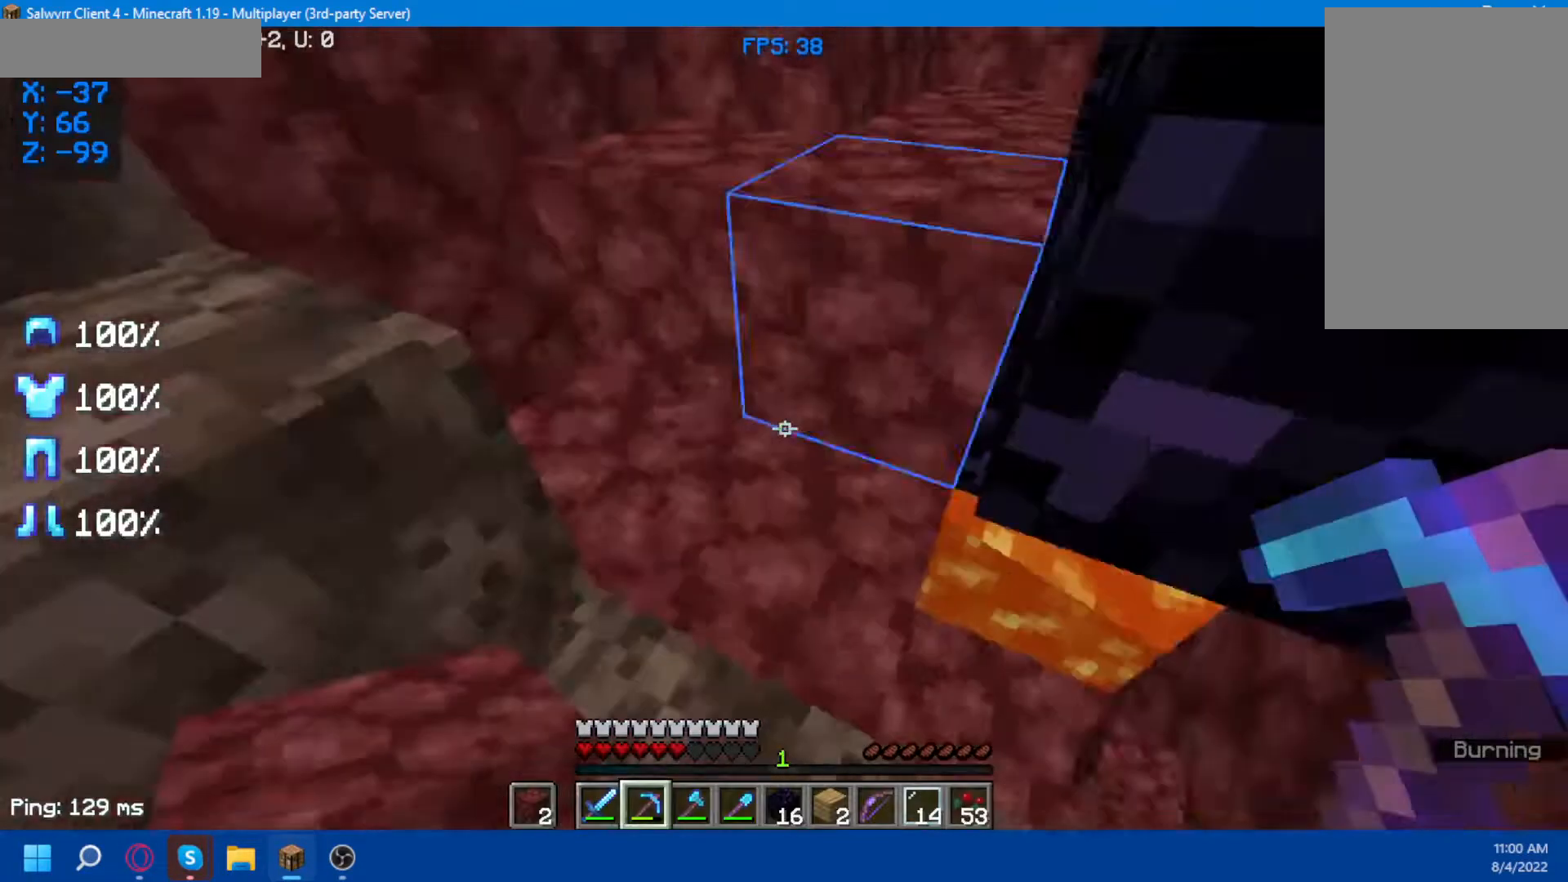
{"keys": ["space", "w"], "mouse": [], "events": [[233, "w", "down"], [300, "space", "down"]]}
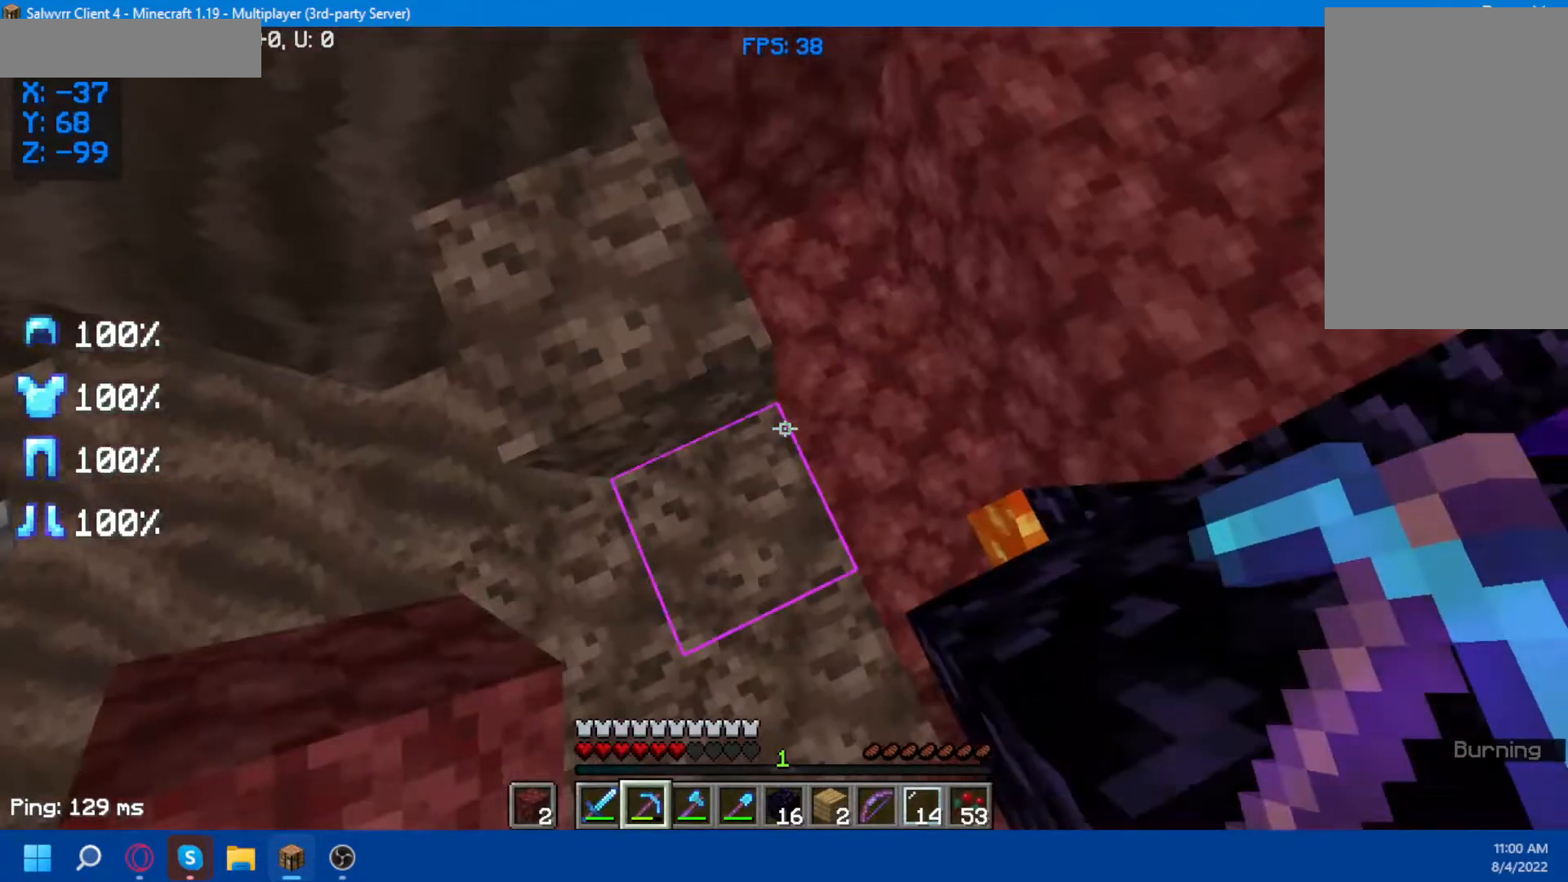
{"keys": ["space"], "mouse": [], "events": [[17, "space", "up"], [83, "w", "up"], [150, "space", "down"]]}
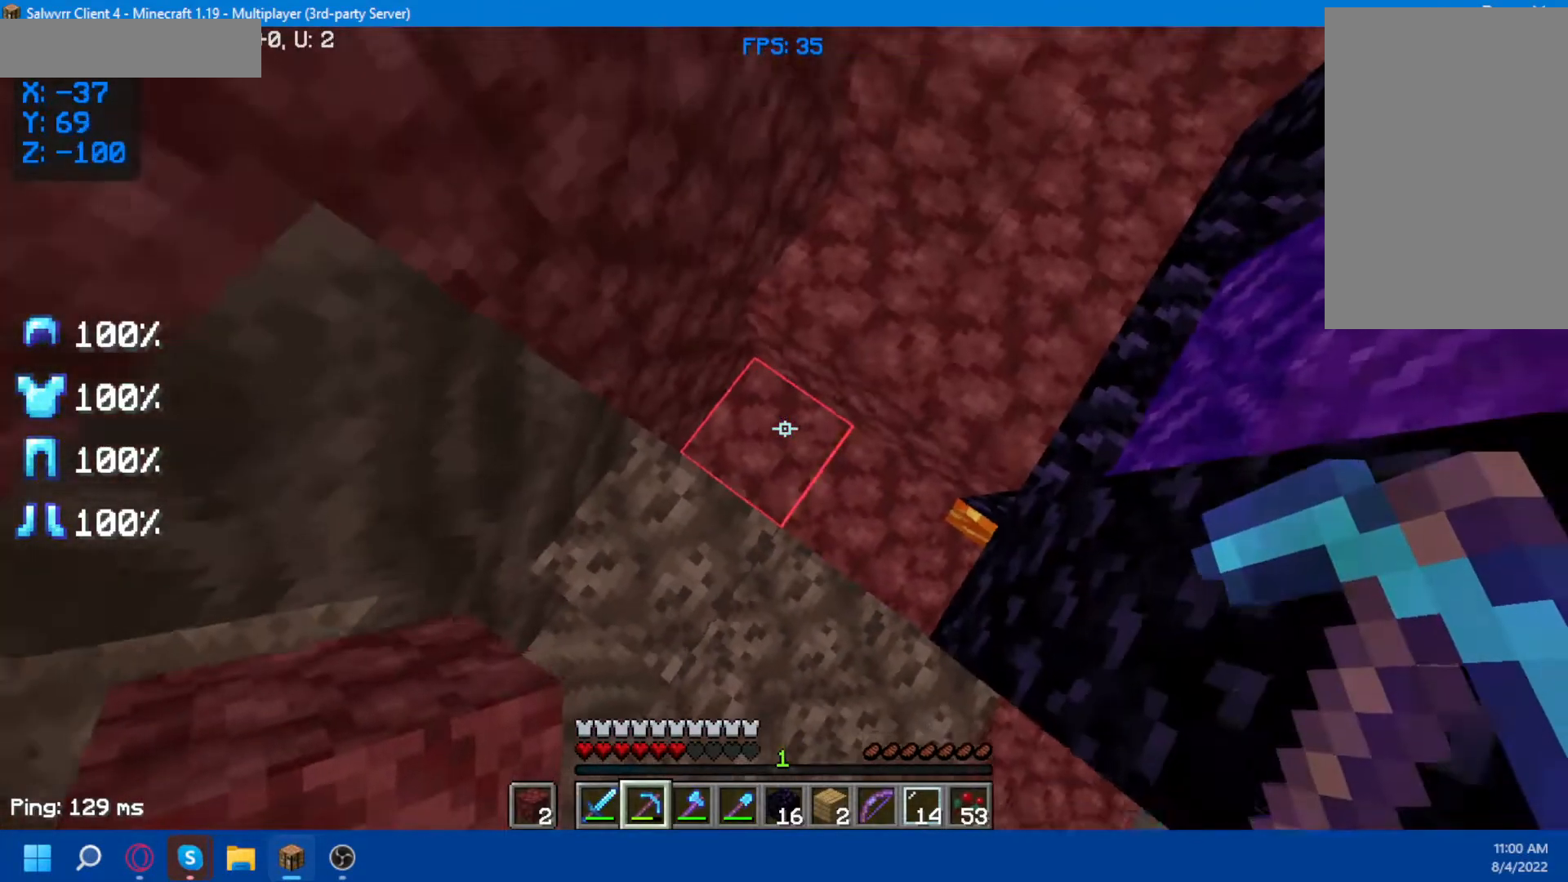
{"keys": ["space"], "mouse": [], "events": [[133, "mouse_right", "down"], [250, "mouse_right", "up"]]}
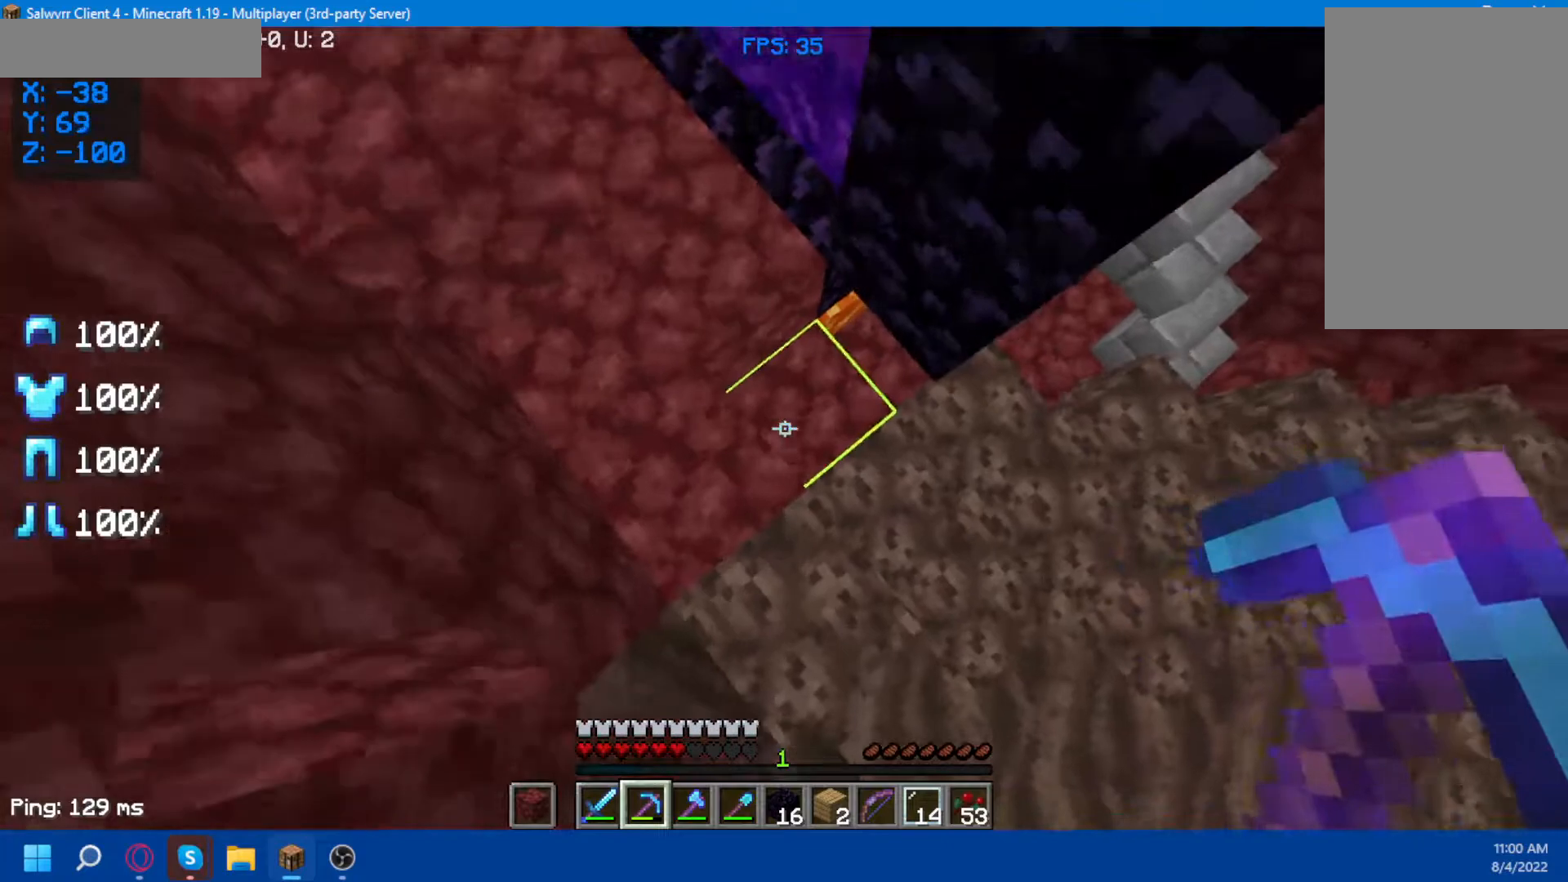
{"keys": [], "mouse": [], "events": [[233, "mouse_right", "down"], [350, "mouse_right", "up"], [483, "space", "up"]]}
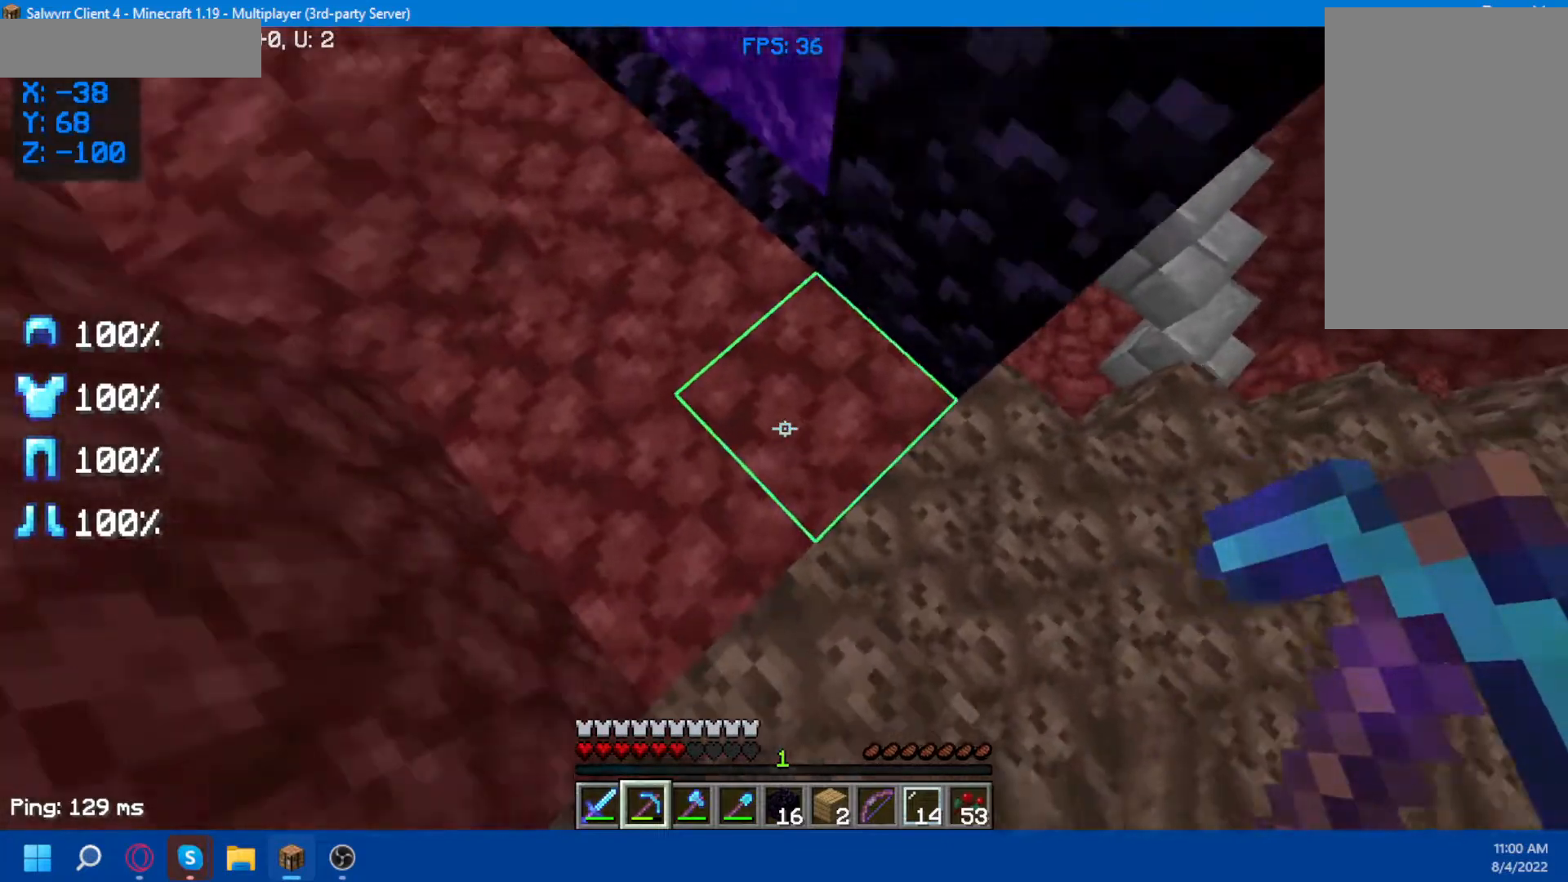
{"keys": ["d", "w"], "mouse": [], "events": [[100, "d", "down"], [267, "w", "down"]]}
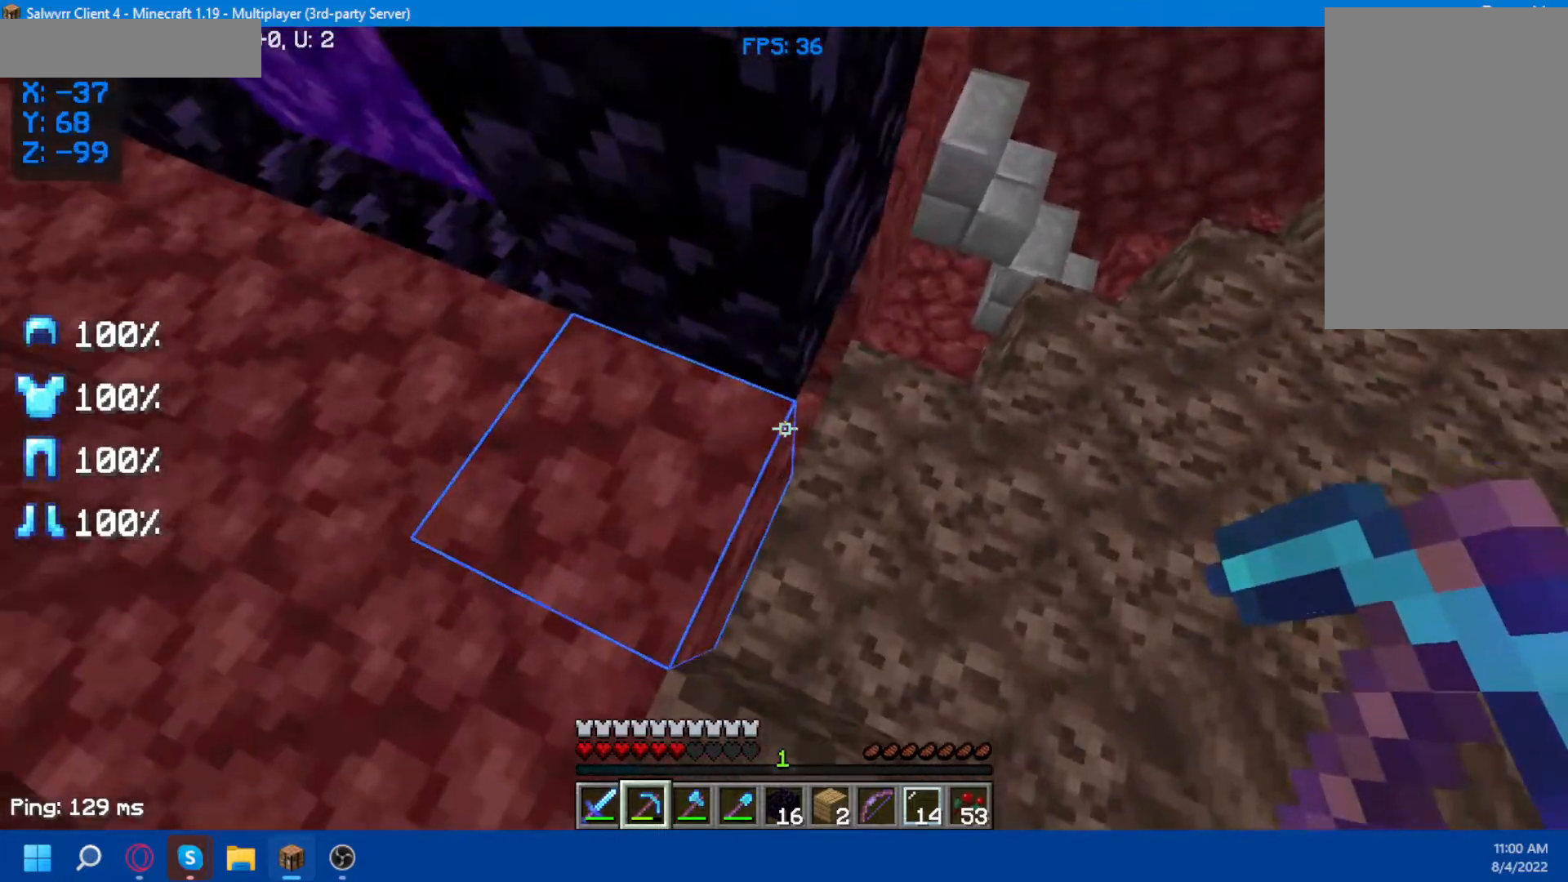
{"keys": ["d", "w"], "mouse": [], "events": []}
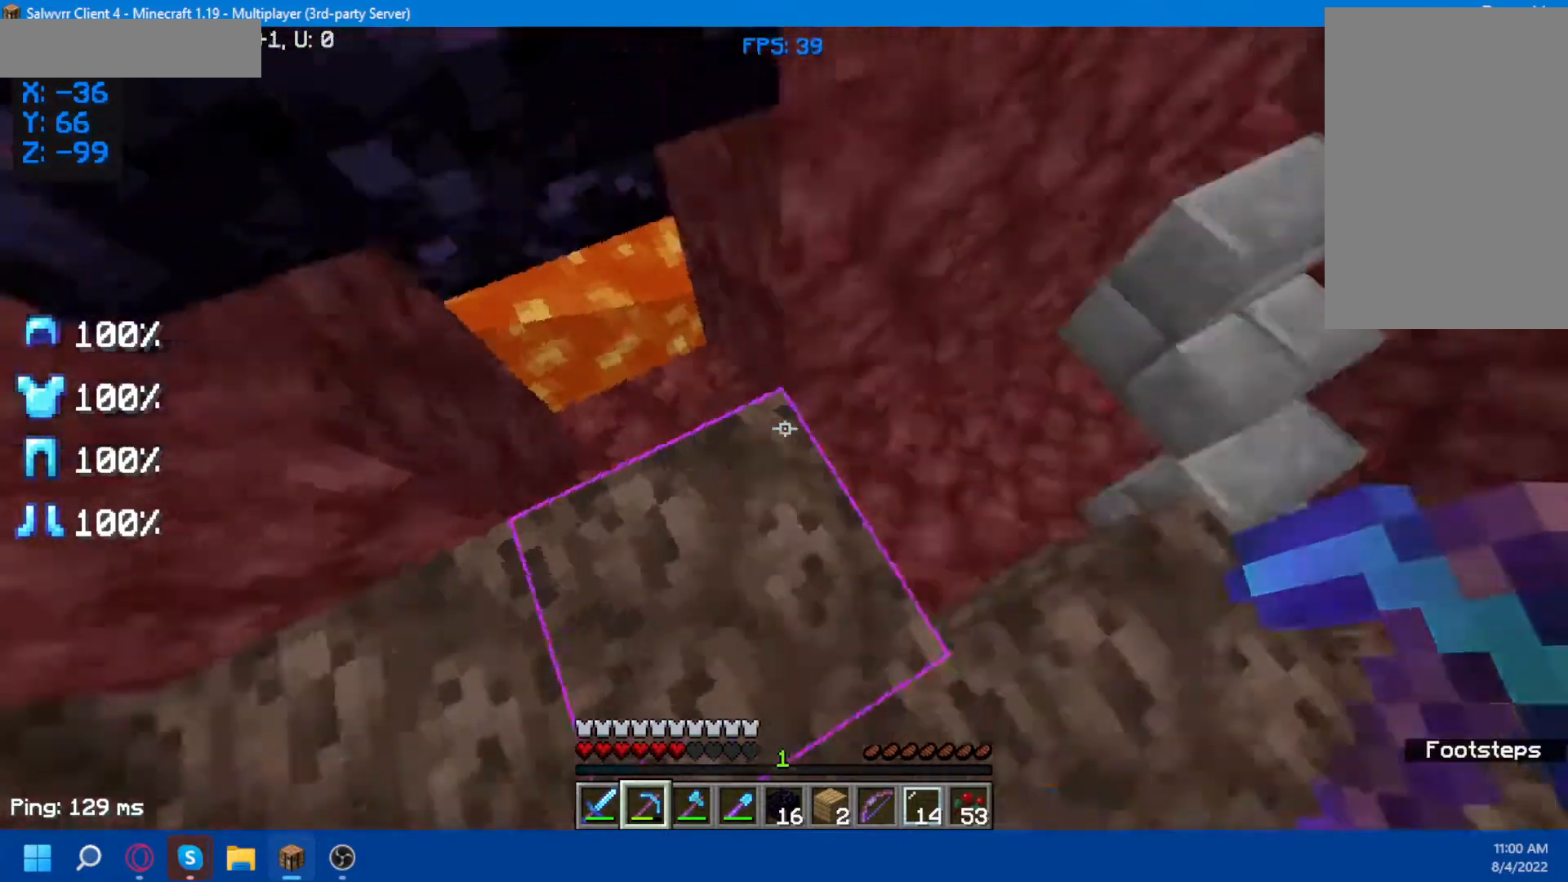
{"keys": ["s"], "mouse": [], "events": [[67, "d", "up"], [100, "w", "up"], [267, "a", "down"], [333, "a", "up"], [400, "s", "down"]]}
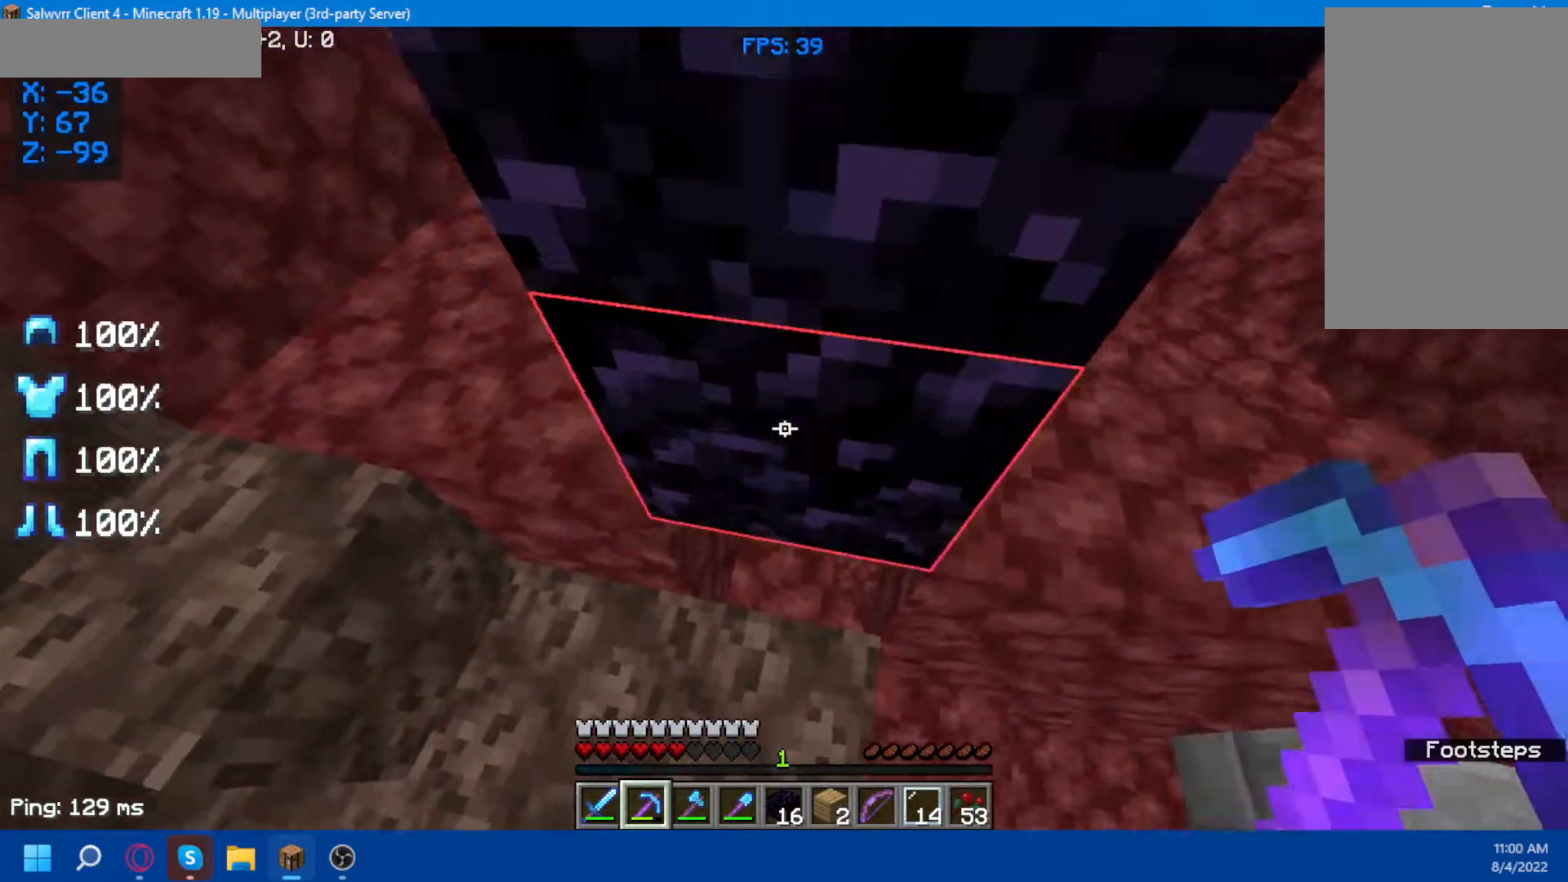
{"keys": ["s"], "mouse": [], "events": []}
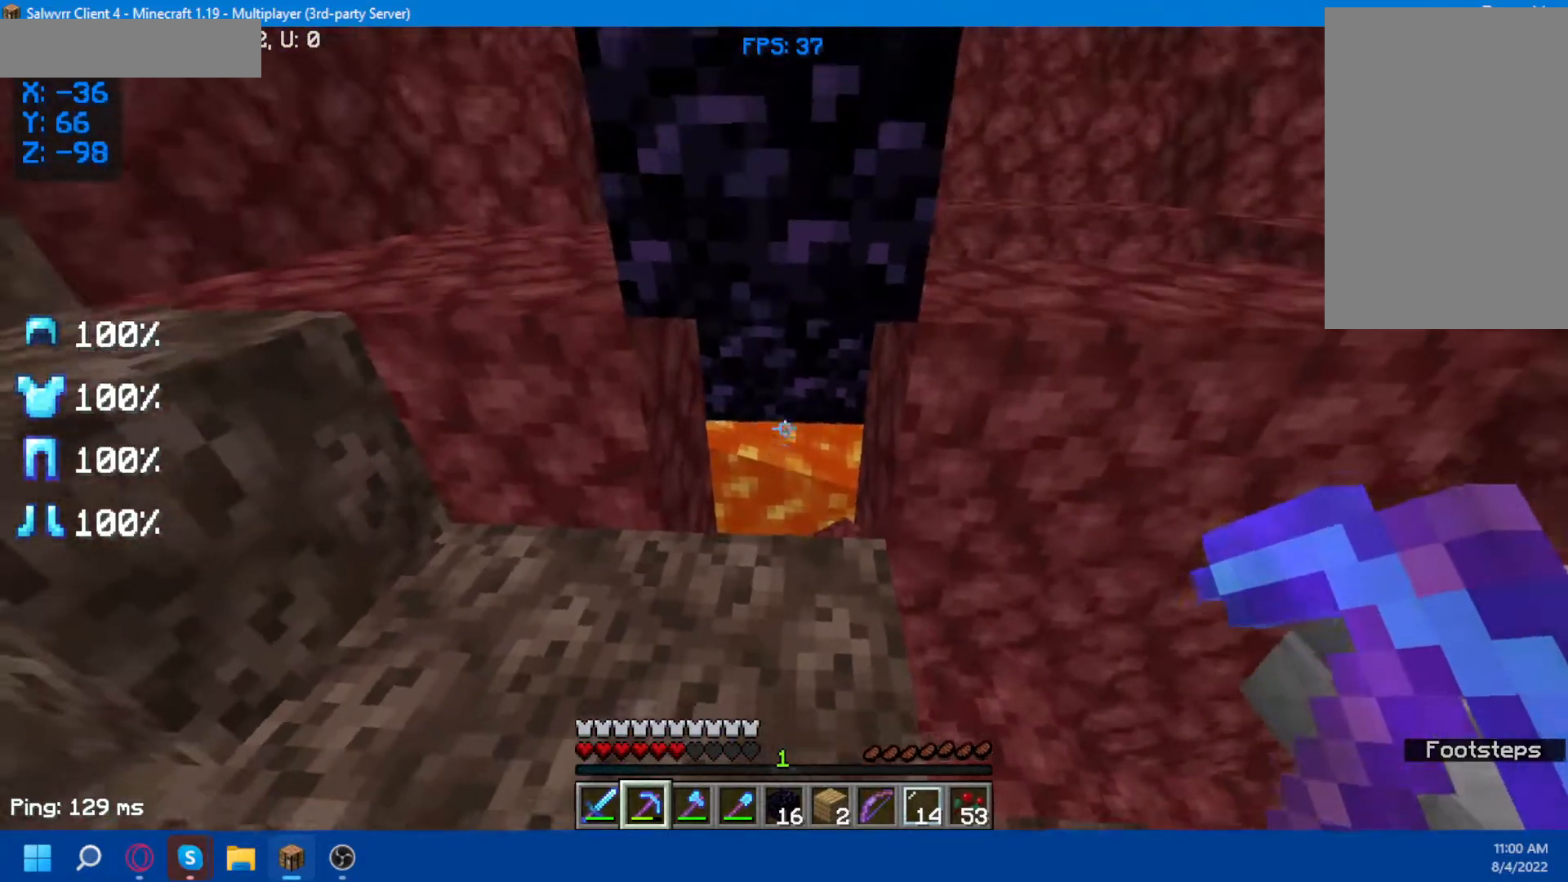
{"keys": [], "mouse": [], "events": [[17, "s", "up"], [317, "w", "down"], [450, "w", "up"]]}
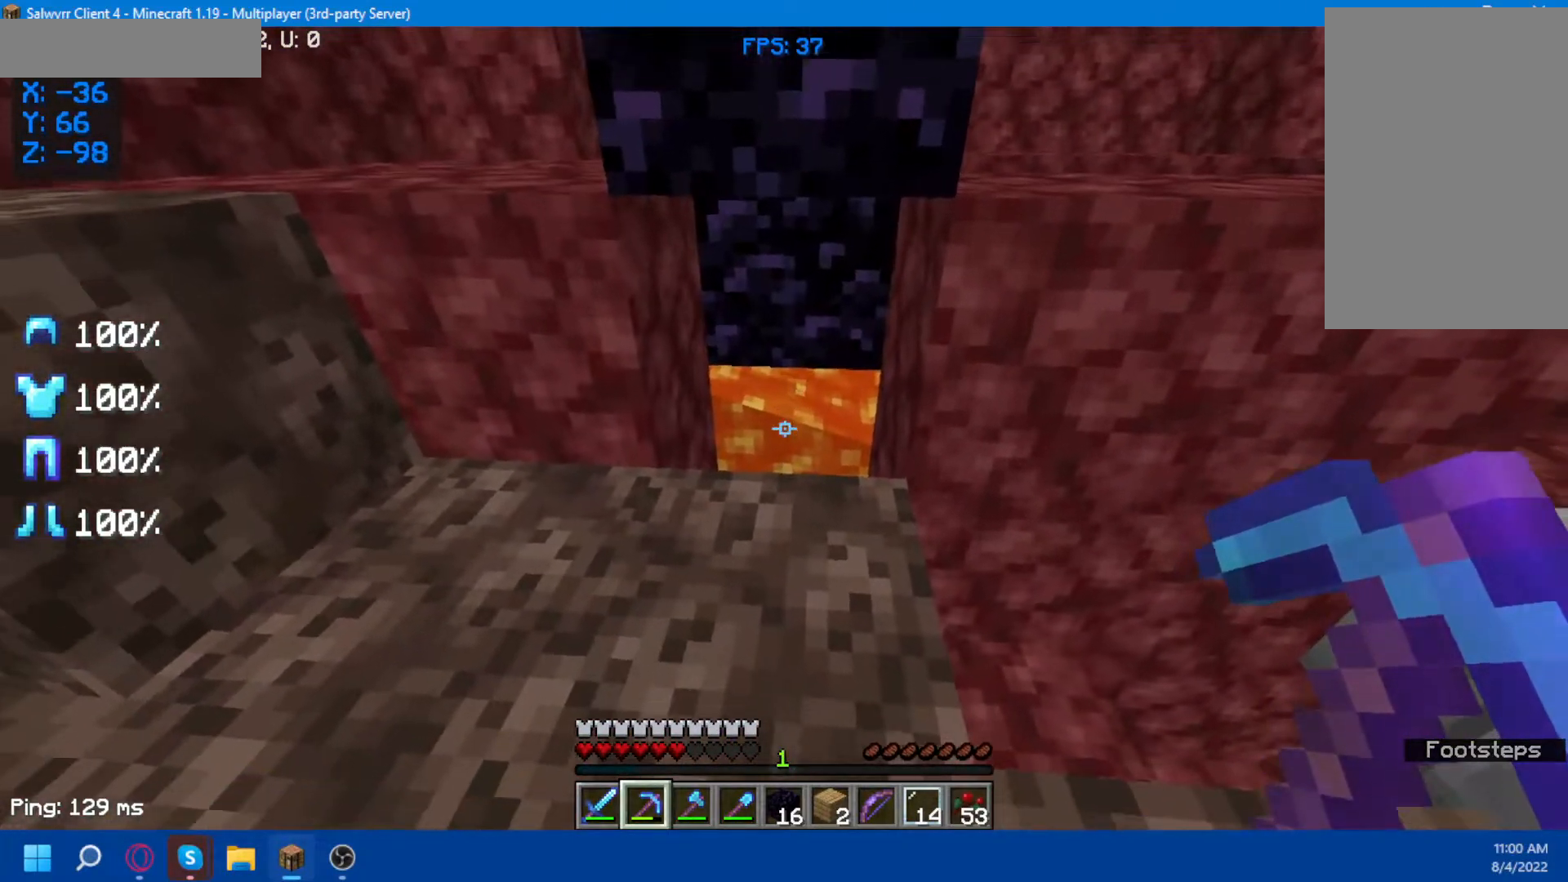
{"keys": [], "mouse": [], "events": []}
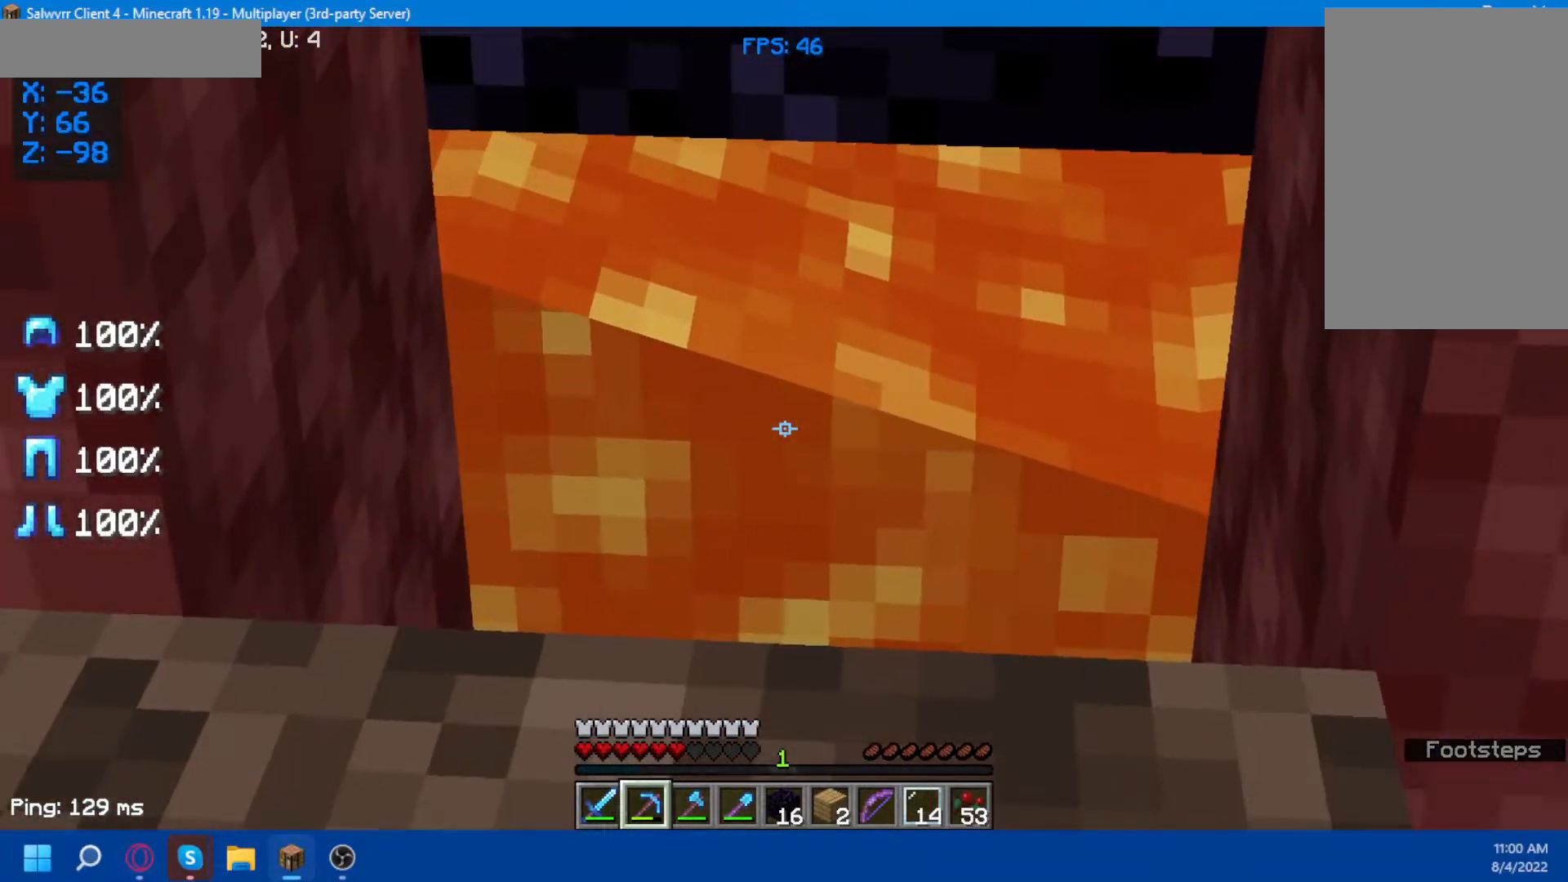
{"keys": [], "mouse": [], "events": []}
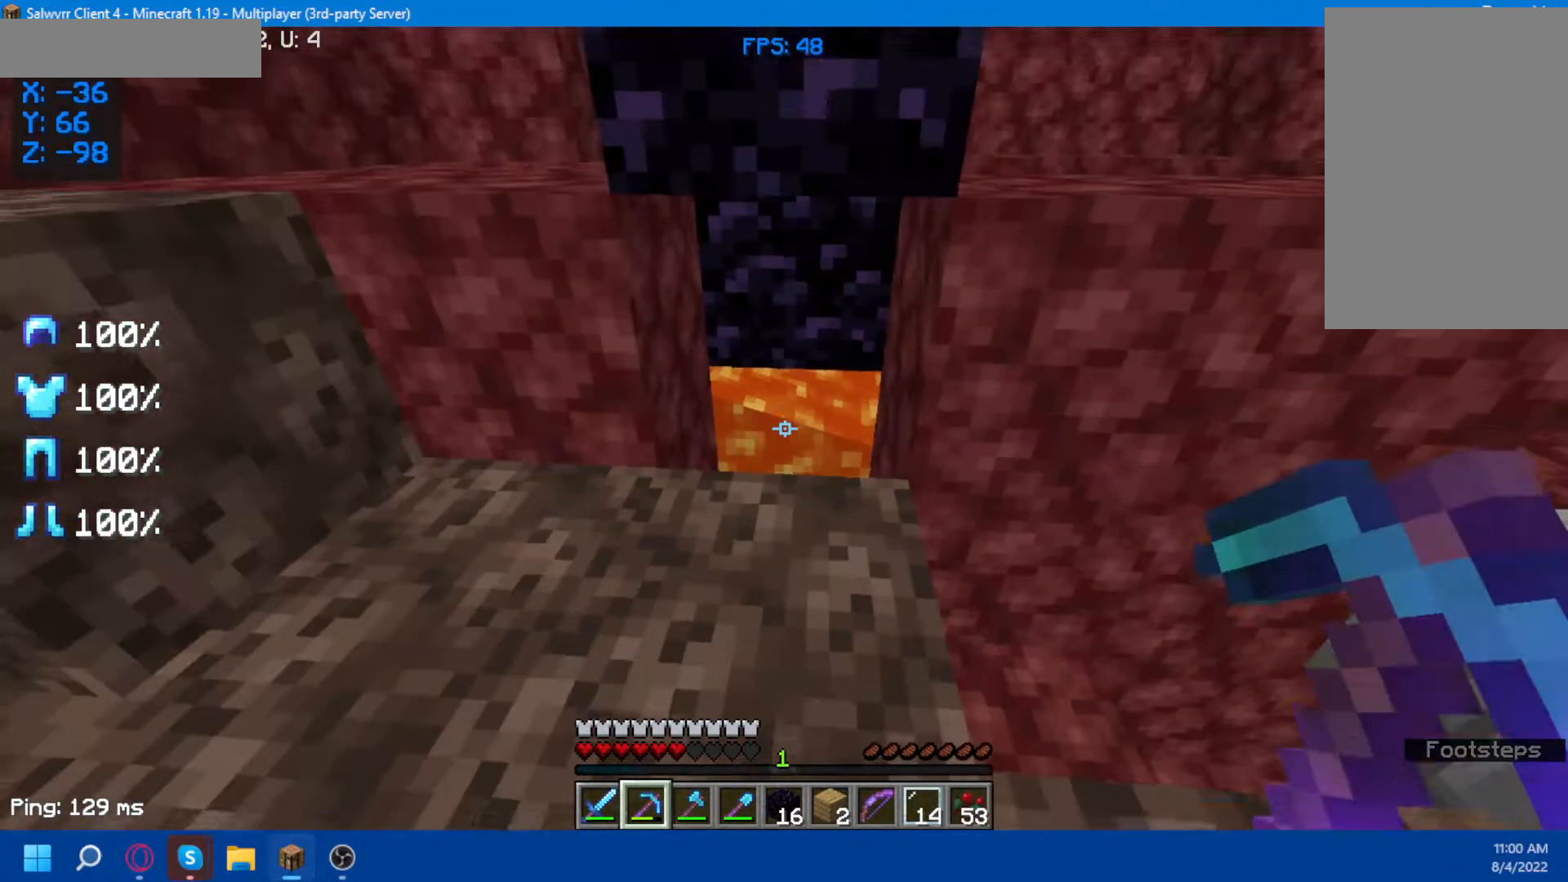
{"keys": [], "mouse": [], "events": [[83, "w", "down"], [250, "w", "up"]]}
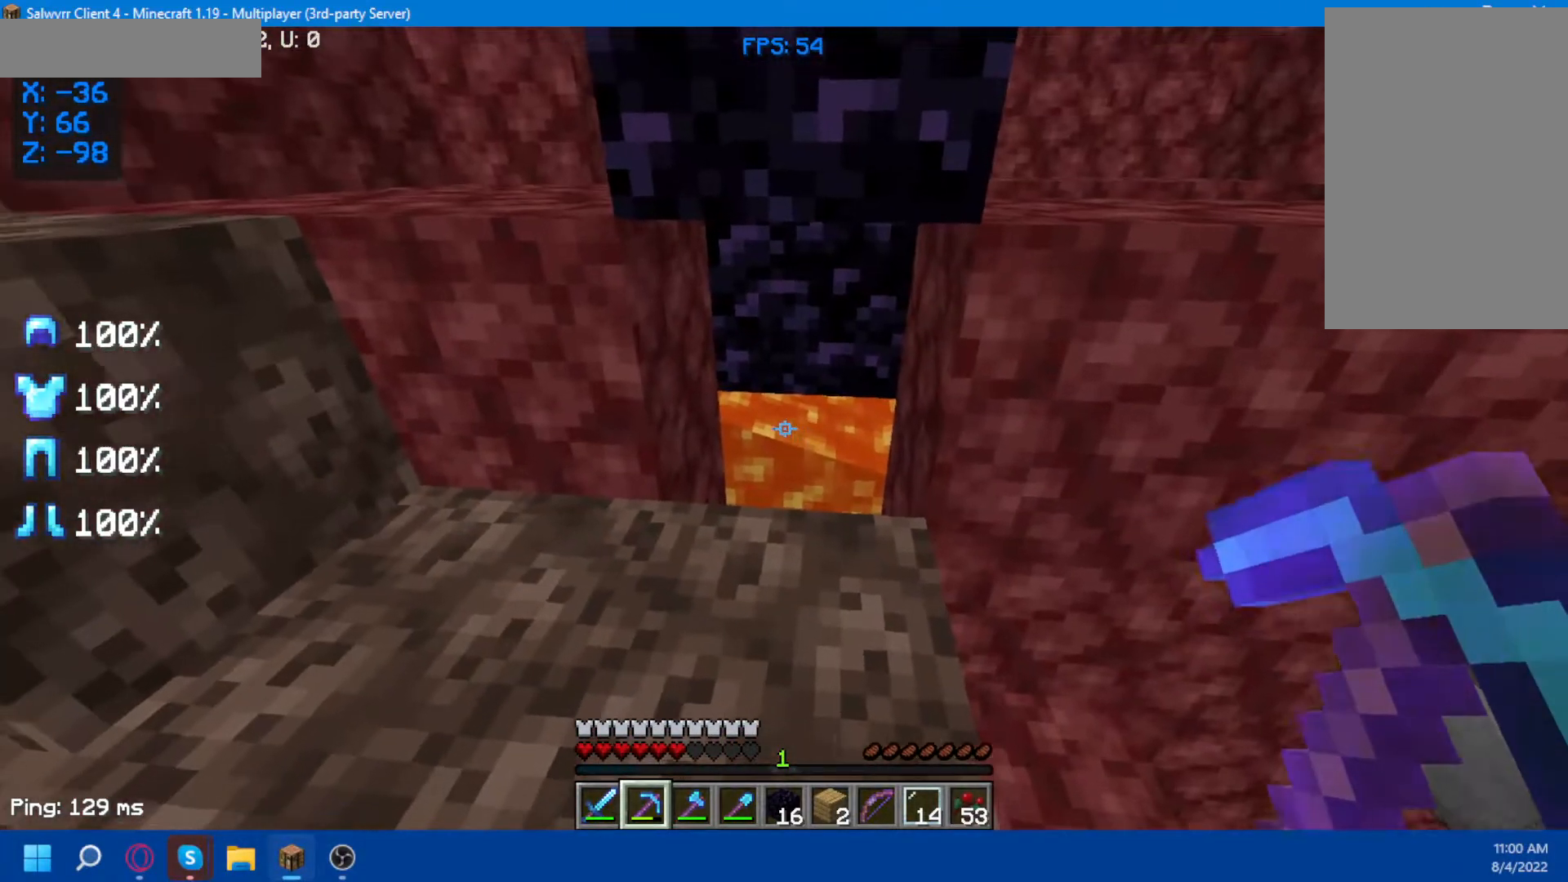
{"keys": [], "mouse": [], "events": []}
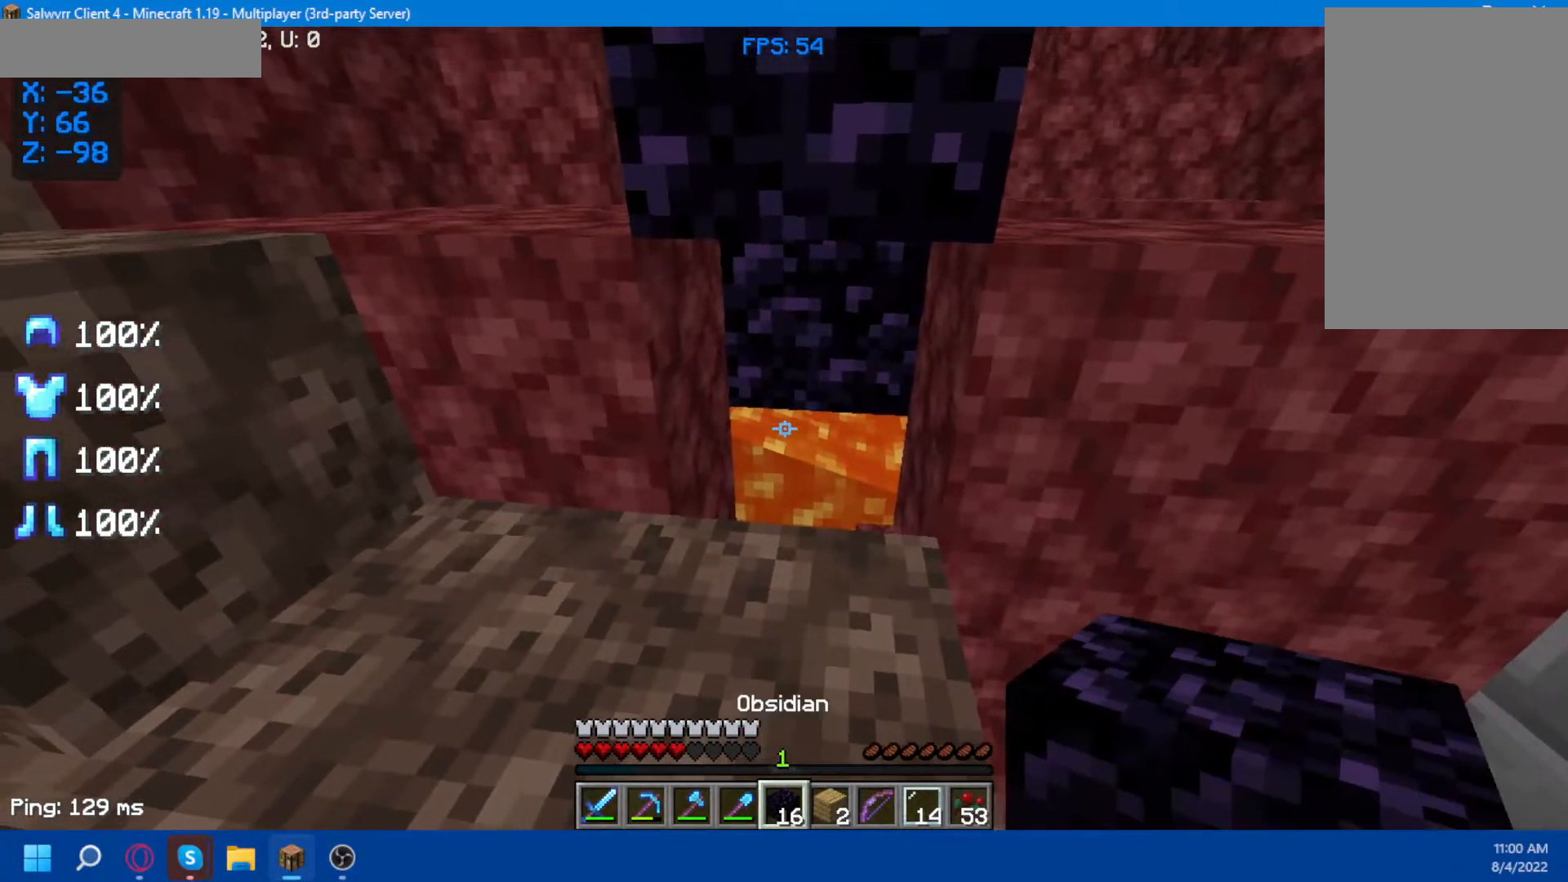
{"keys": [], "mouse": [], "events": []}
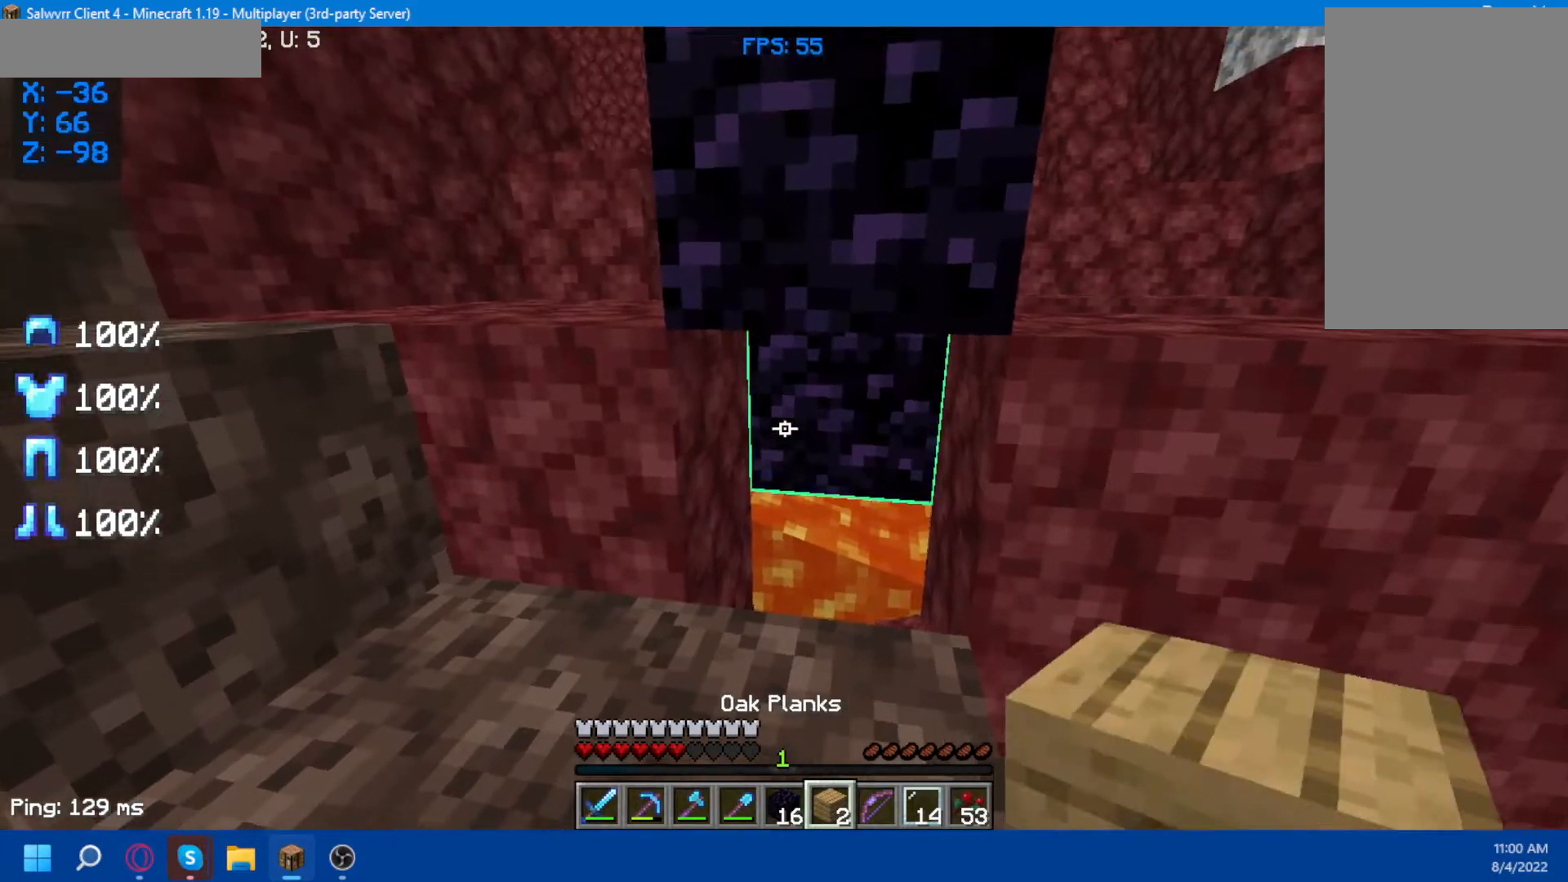
{"keys": [], "mouse": [], "events": []}
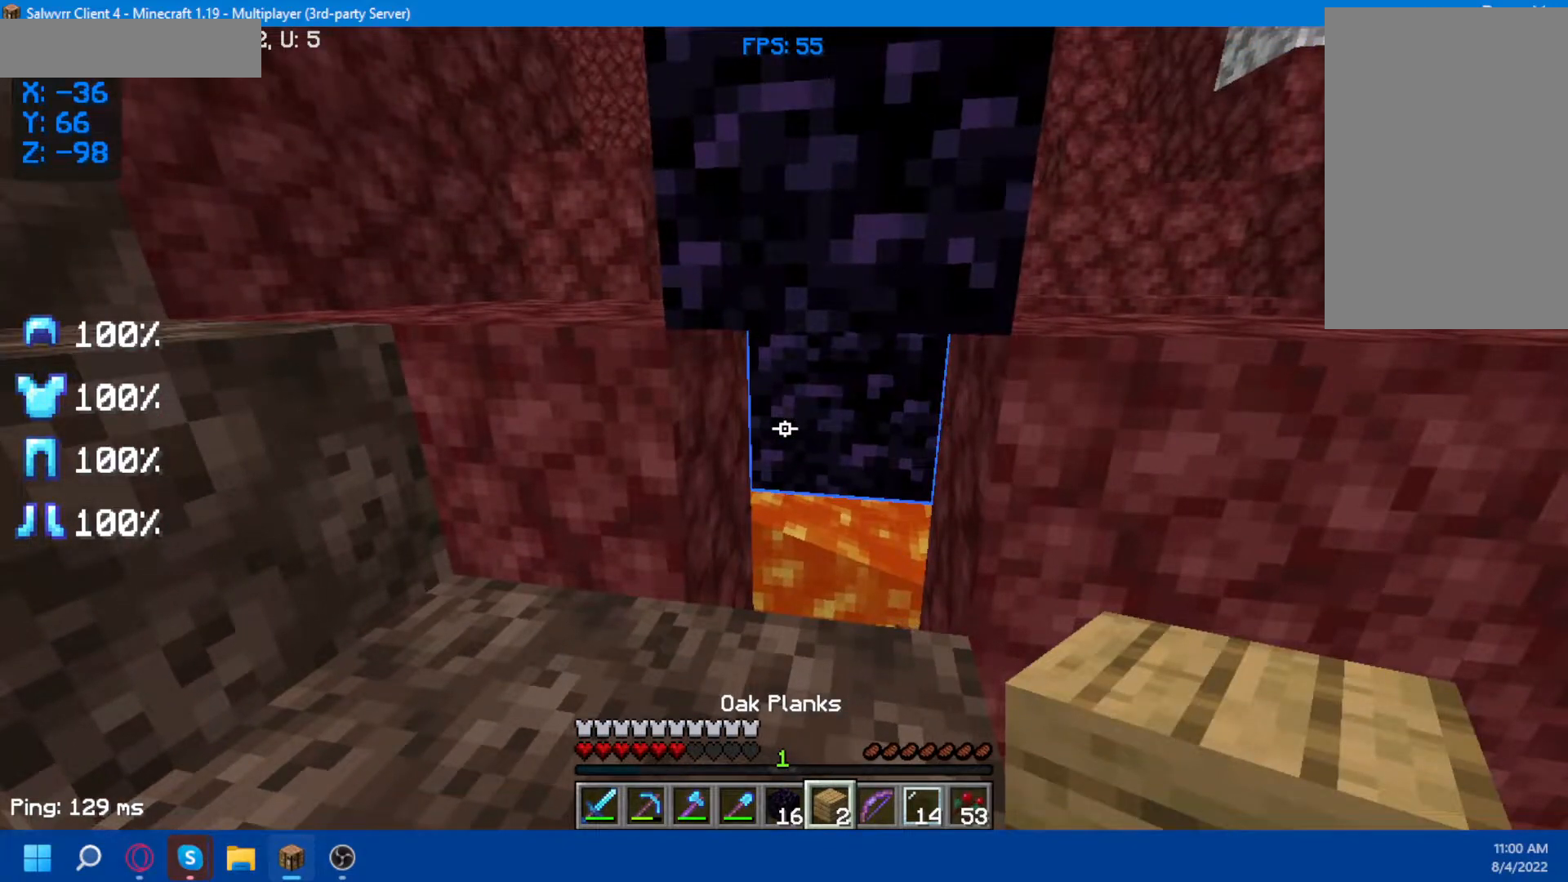
{"keys": [], "mouse": [], "events": []}
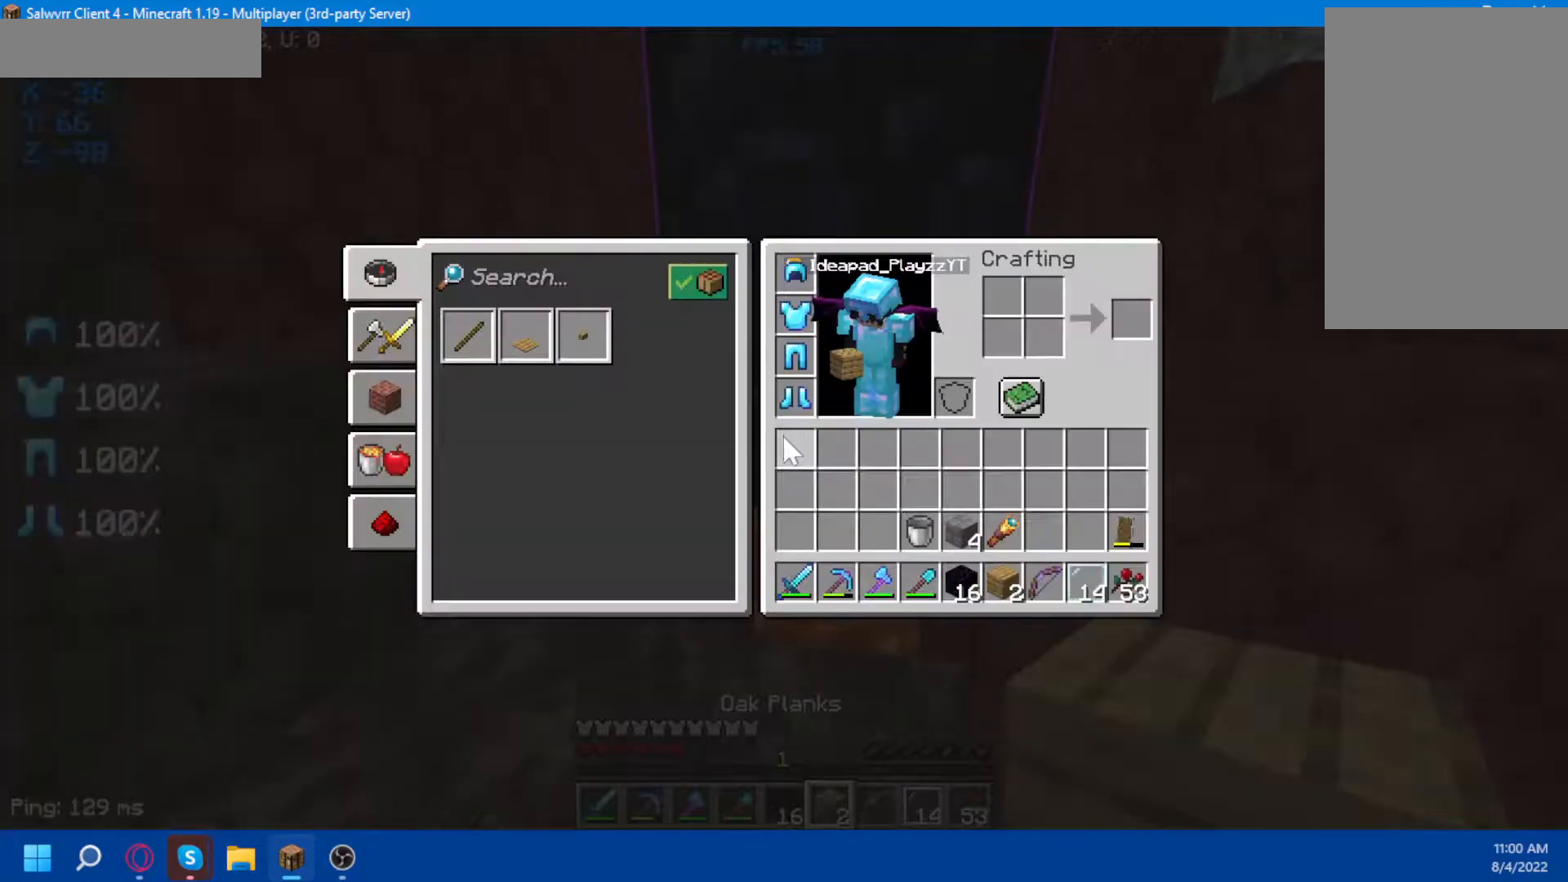
{"keys": [], "mouse": [], "events": []}